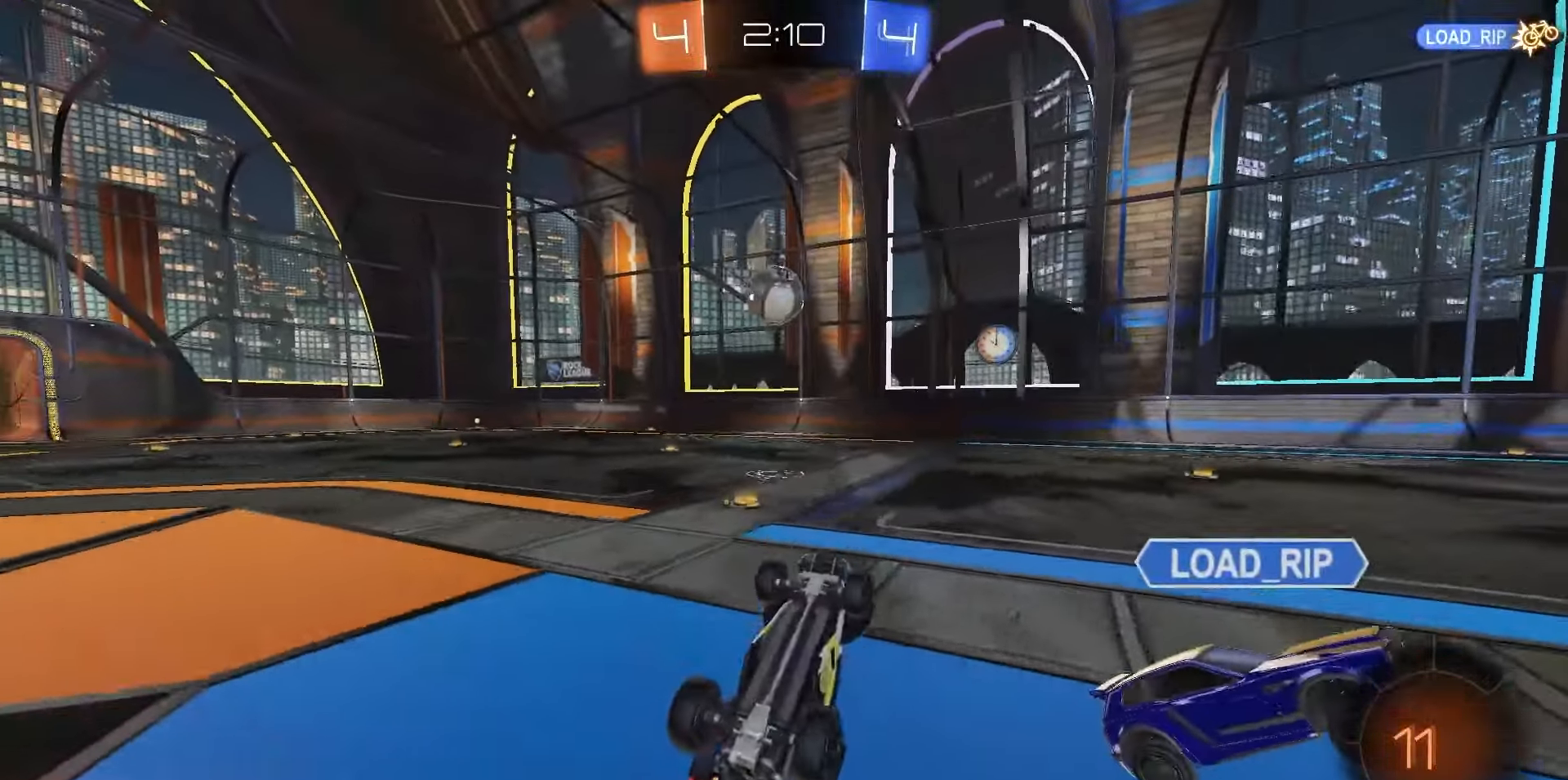
Gameplay with a controller (PlayStation layout); each line is a JSON object with the inputs held at the frame after it (dt_ms = milliseconds from this image to that frame). "events" lists button and stick changes between this image and that frame as [ms after this image, input, new state], when the widget could be followed in between.
{"dt_ms": 500, "buttons": ["R2"], "left_stick": "center", "right_stick": "center", "events": [[217, "left_stick", "up-left"], [283, "CIRCLE", "up"], [483, "left_stick", "center"]]}
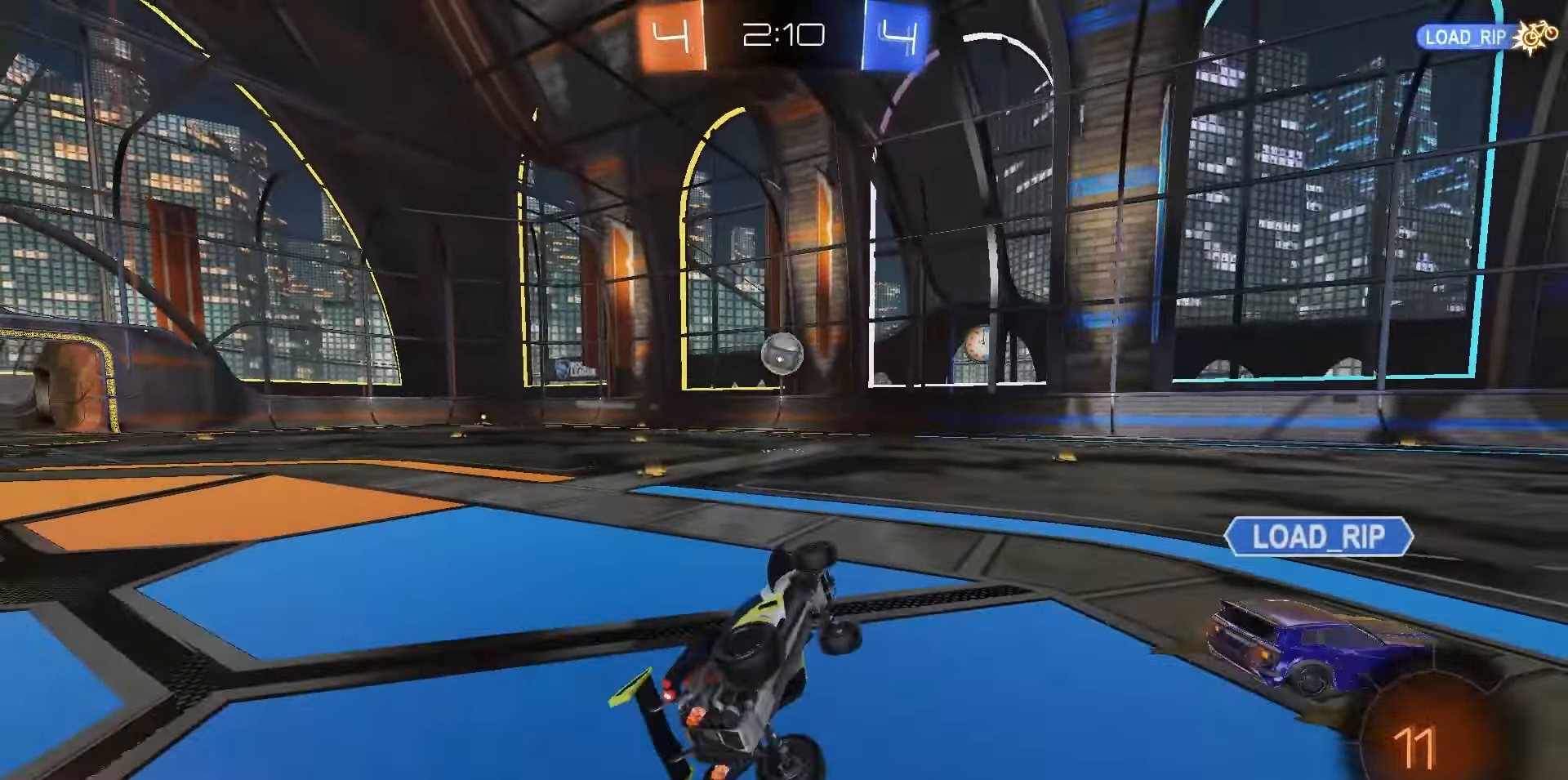
{"dt_ms": 500, "buttons": ["R2"], "left_stick": "center", "right_stick": "center", "events": [[150, "CIRCLE", "down"], [217, "CIRCLE", "up"], [267, "left_stick", "right"], [333, "left_stick", "center"]]}
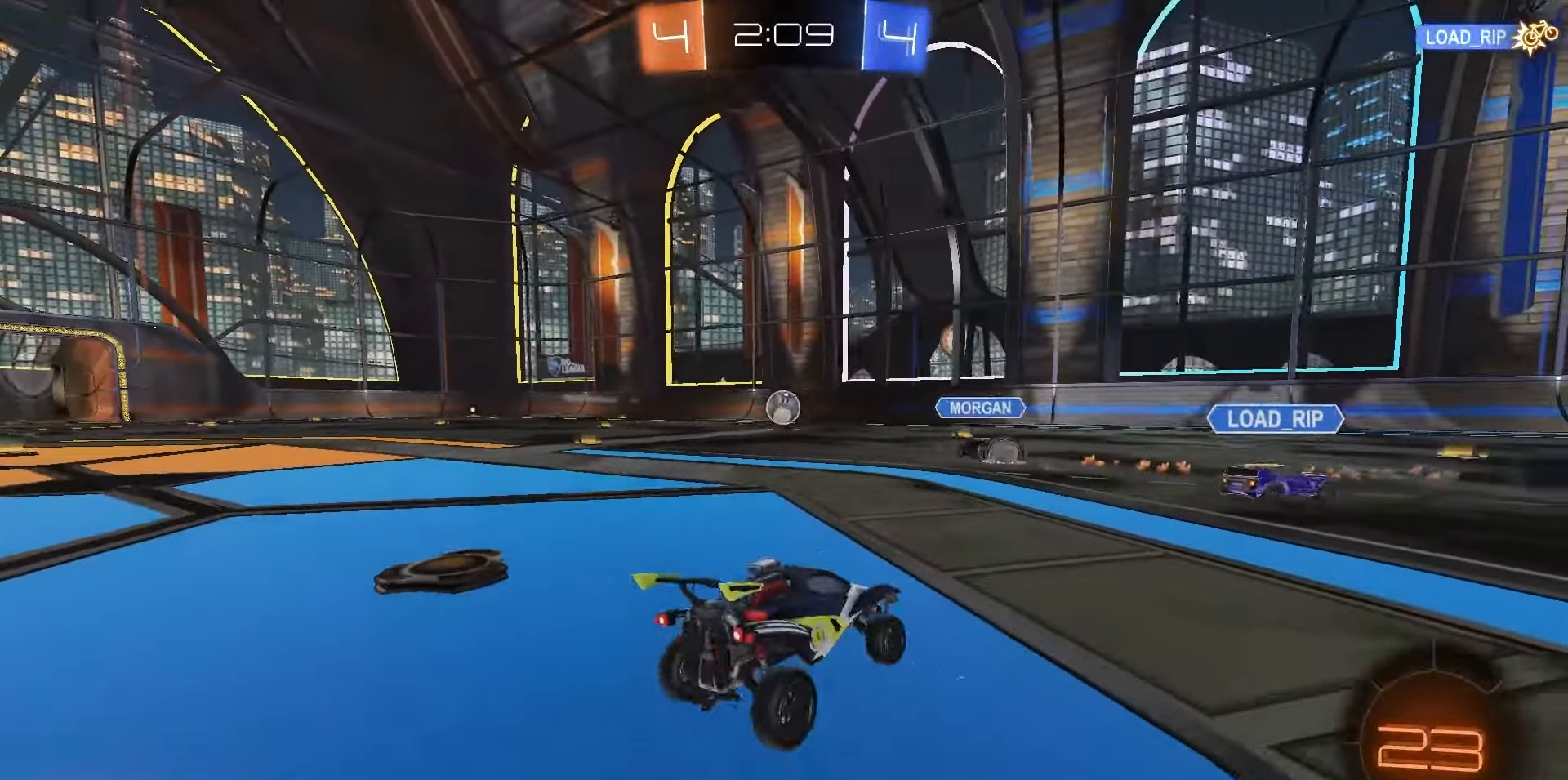
{"dt_ms": 500, "buttons": ["R1", "R2"], "left_stick": "left", "right_stick": "center", "events": [[133, "left_stick", "left"], [450, "R1", "down"]]}
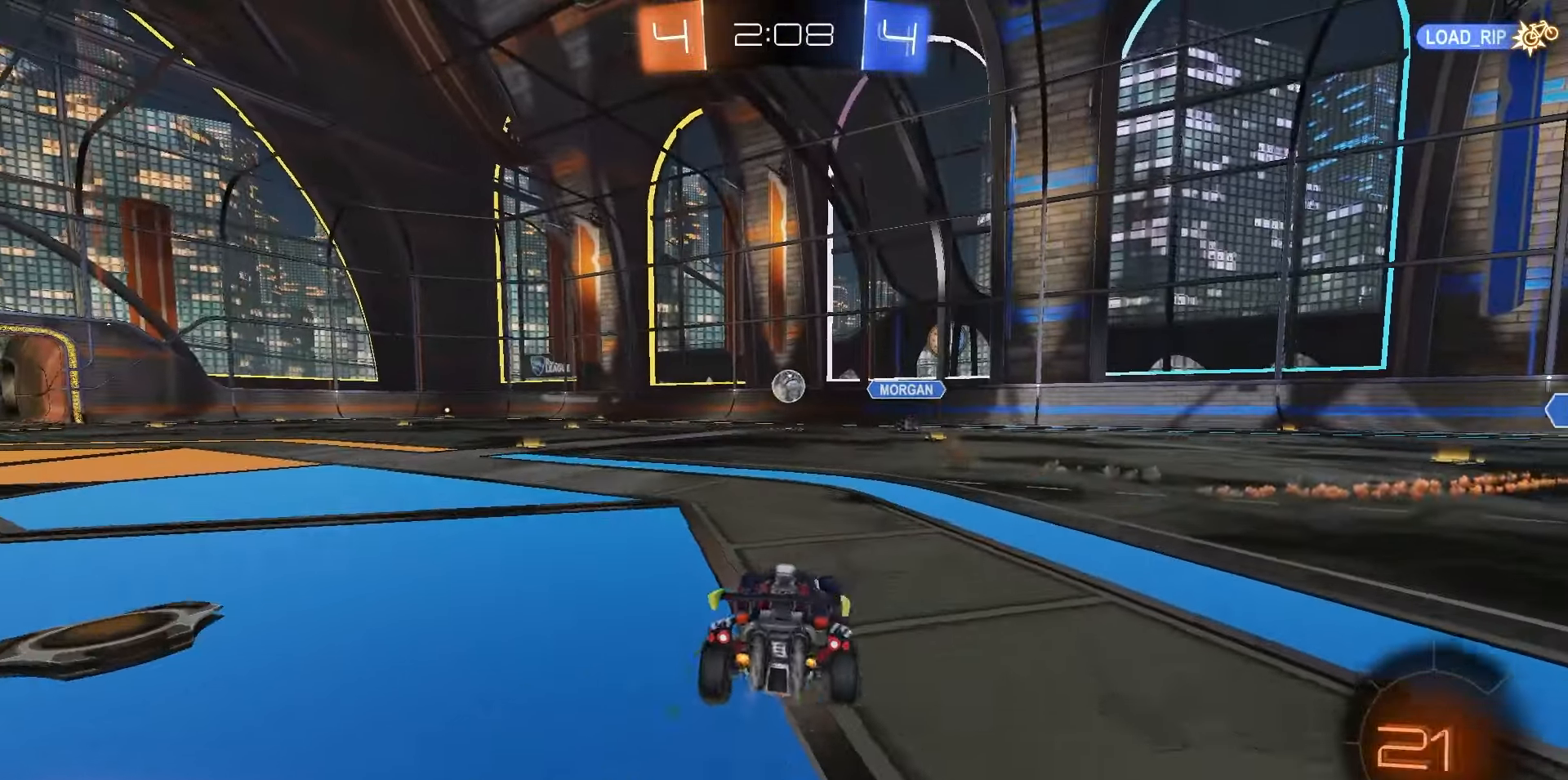
{"dt_ms": 500, "buttons": ["R1", "R2"], "left_stick": "down-left", "right_stick": "center", "events": [[50, "left_stick", "center"], [217, "CROSS", "down"], [283, "left_stick", "up-left"], [300, "CROSS", "up"], [317, "CROSS", "down"], [383, "left_stick", "down-left"], [433, "CROSS", "up"]]}
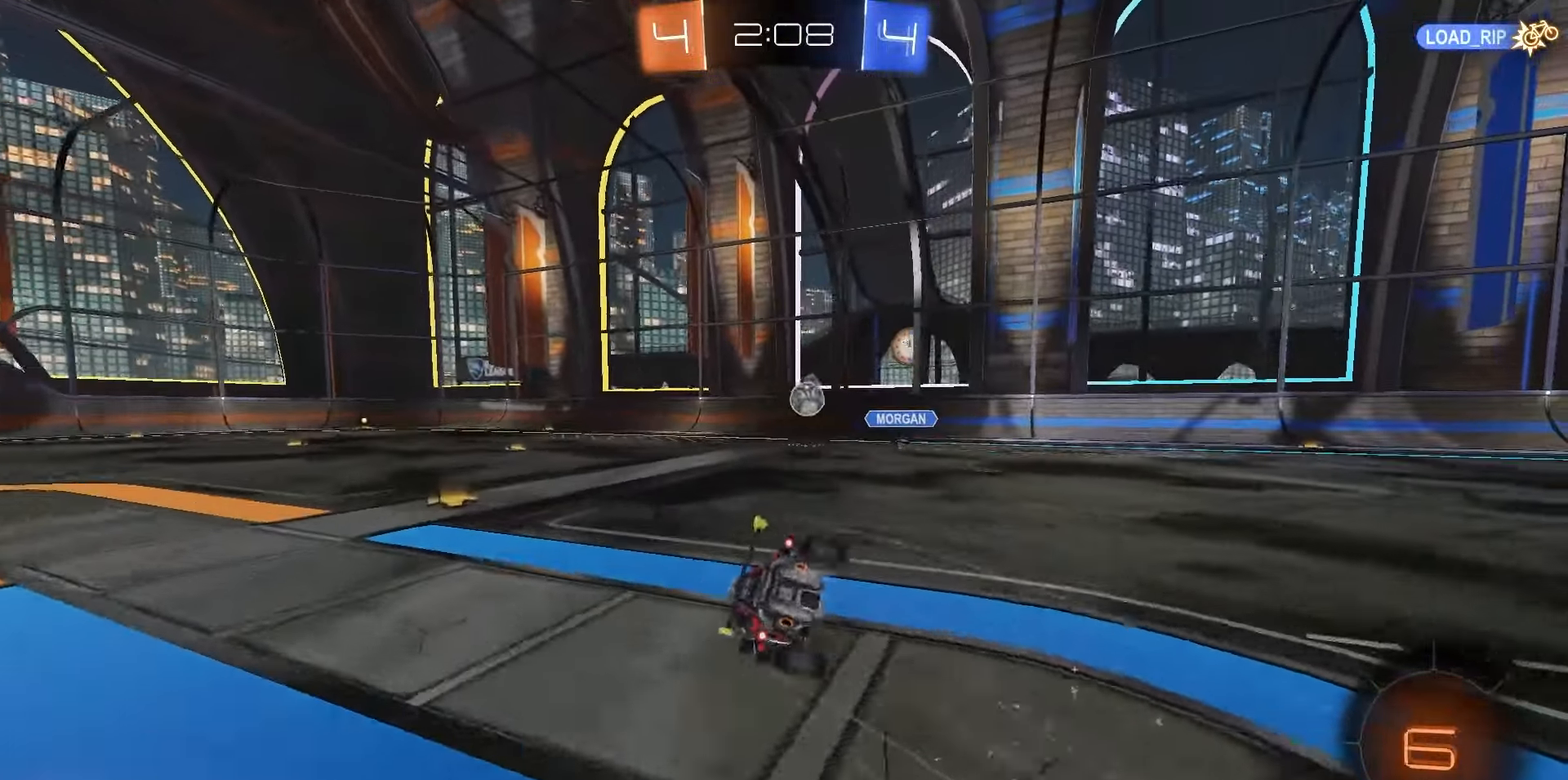
{"dt_ms": 500, "buttons": ["SQUARE", "R1", "R2"], "left_stick": "down-left", "right_stick": "center", "events": [[233, "SQUARE", "down"]]}
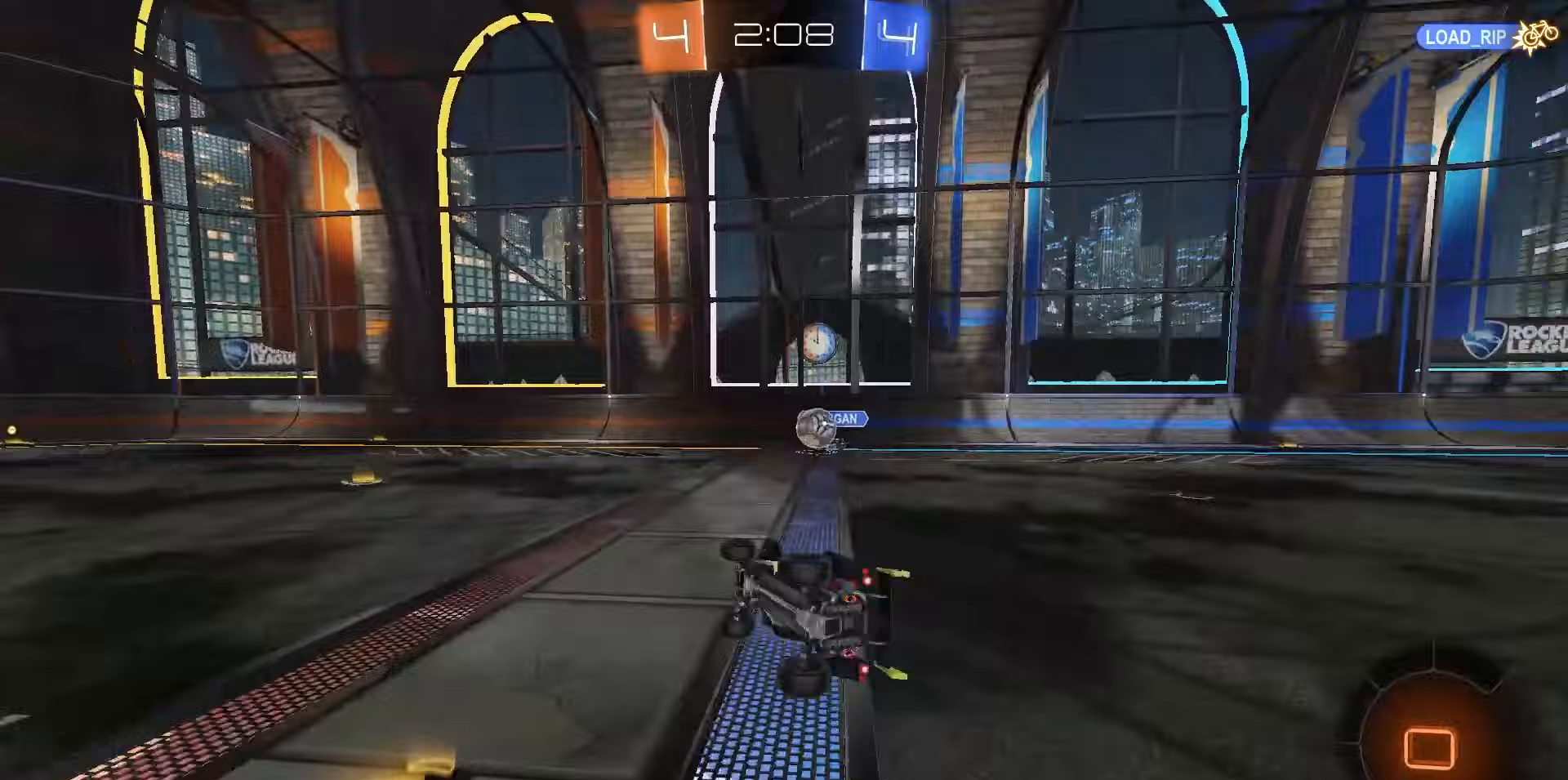
{"dt_ms": 500, "buttons": ["R2"], "left_stick": "right", "right_stick": "center", "events": [[117, "R1", "up"], [117, "left_stick", "center"], [183, "SQUARE", "up"], [233, "left_stick", "right"], [383, "L1", "down"], [483, "L1", "up"]]}
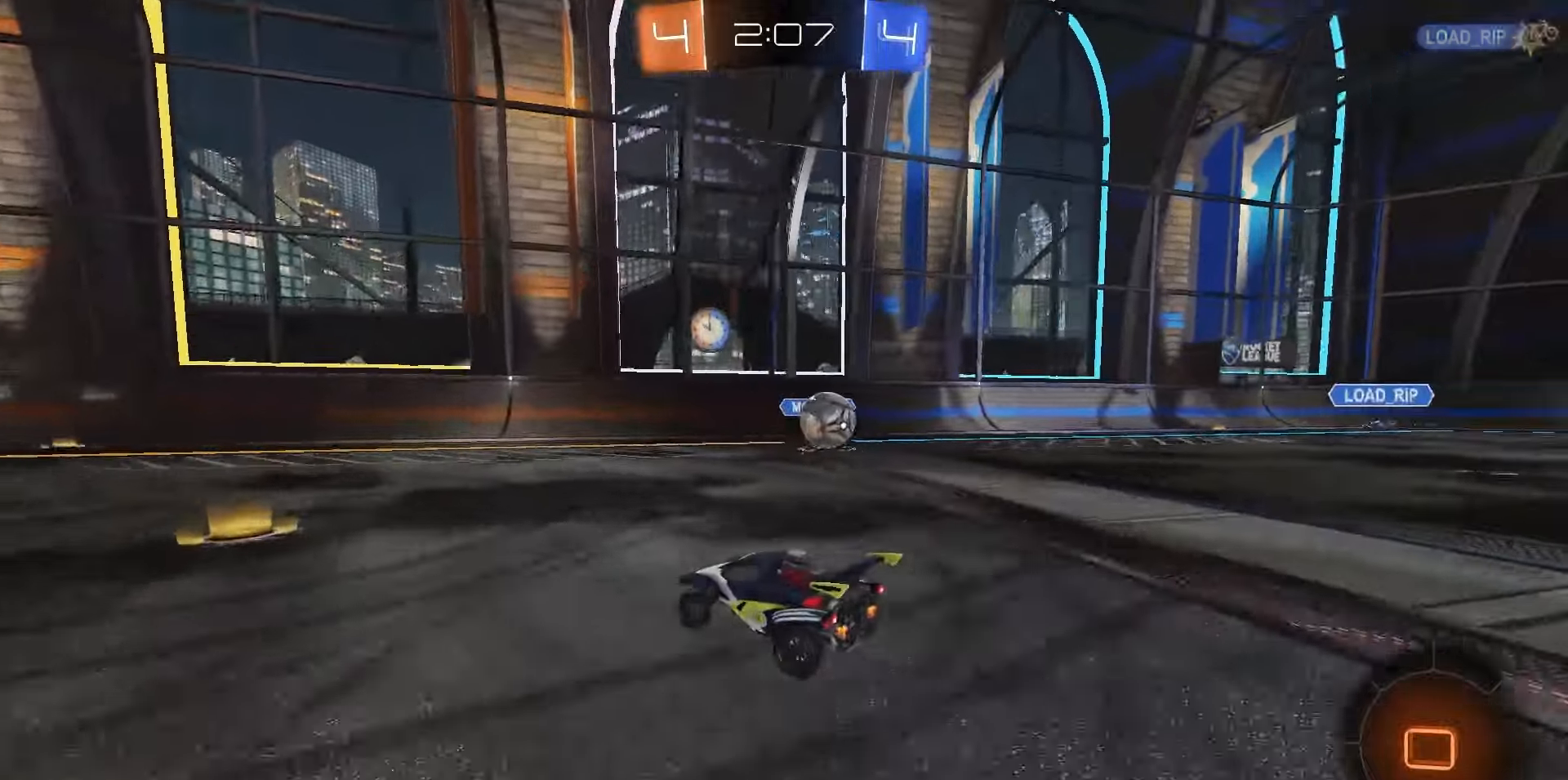
{"dt_ms": 500, "buttons": ["L1", "R2"], "left_stick": "left", "right_stick": "center", "events": [[383, "left_stick", "left"], [500, "L1", "down"]]}
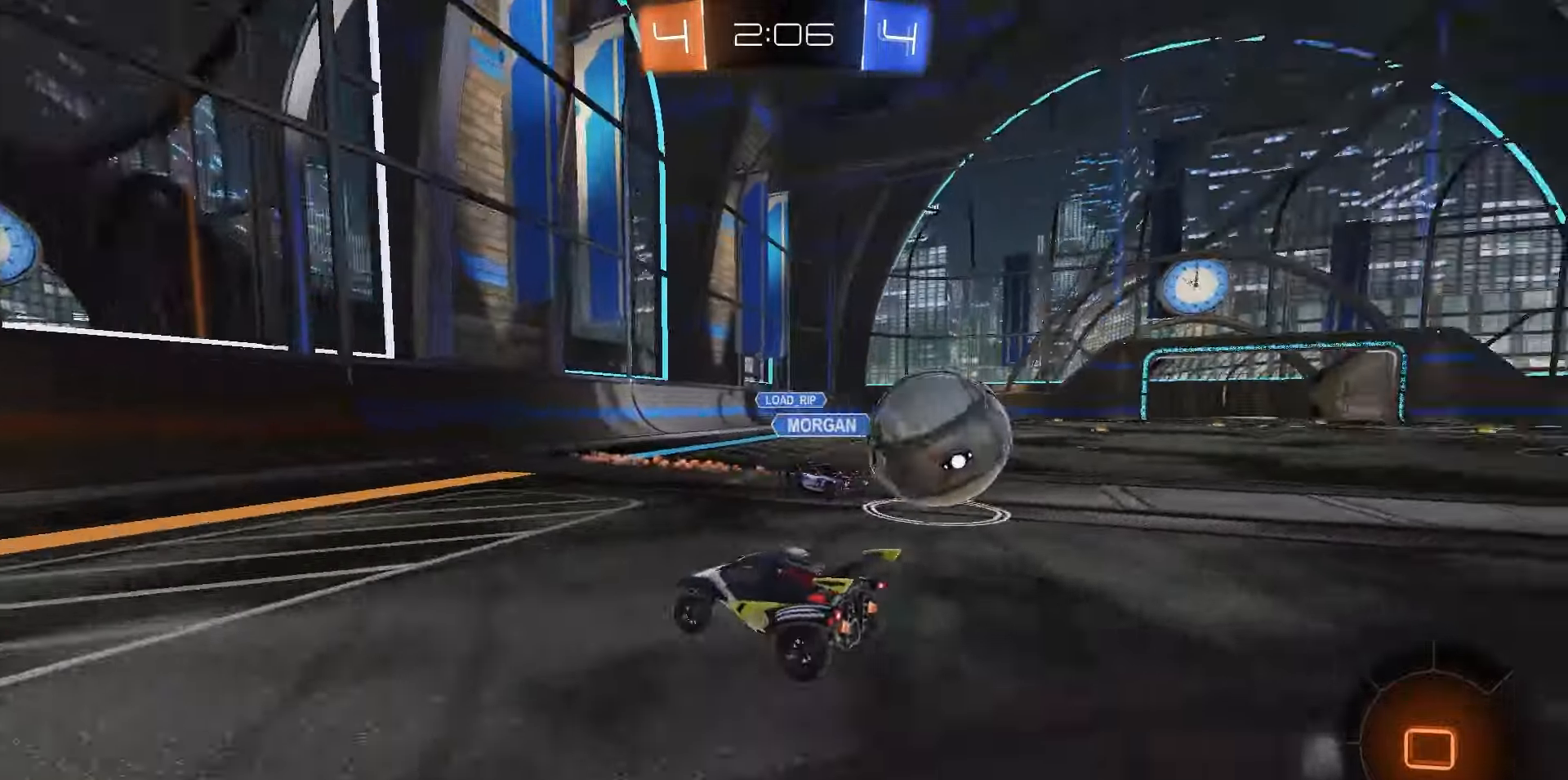
{"dt_ms": 500, "buttons": ["R2"], "left_stick": "left", "right_stick": "center", "events": [[117, "L1", "up"]]}
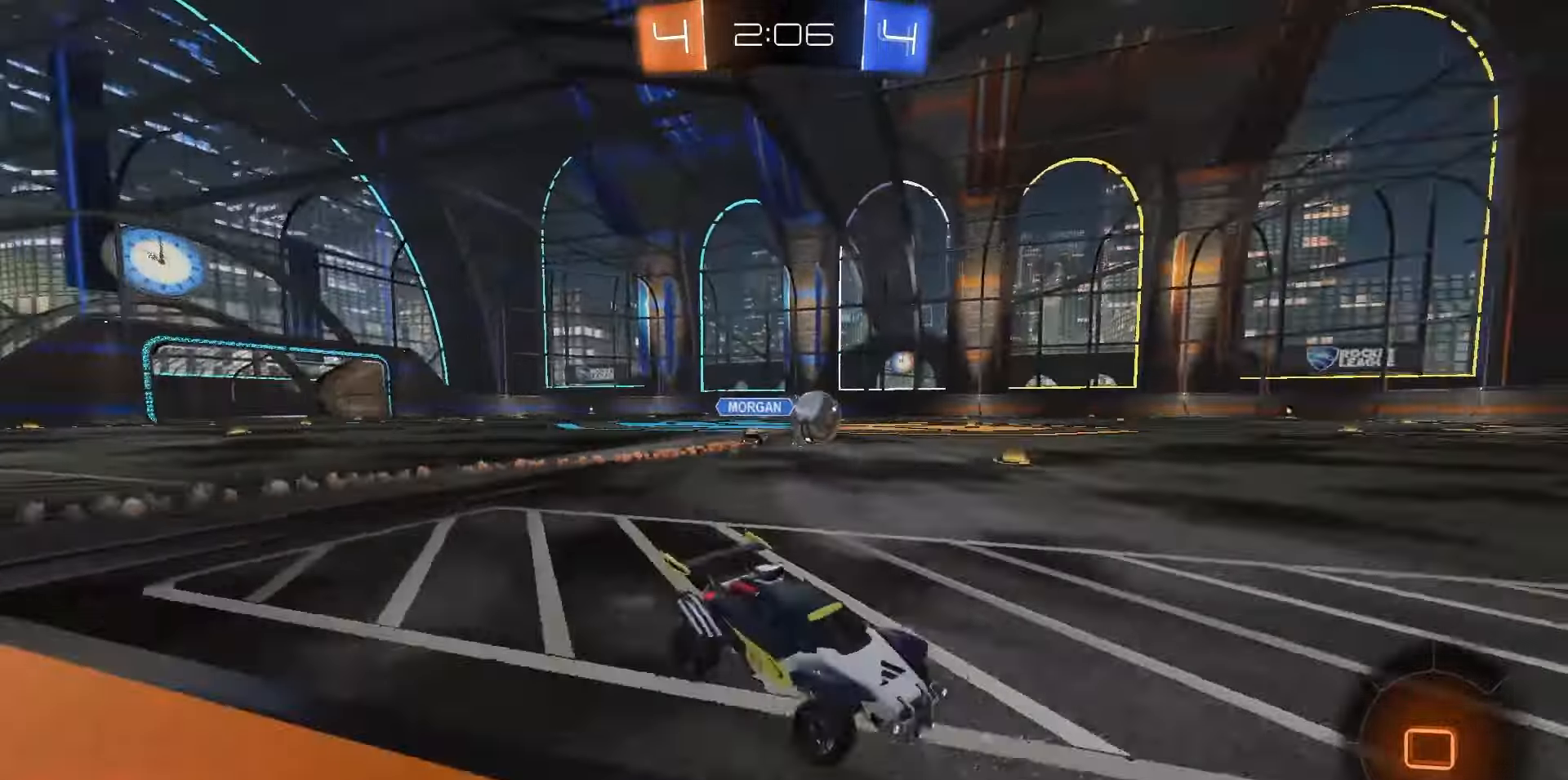
{"dt_ms": 500, "buttons": ["TRIANGLE", "R1", "R2"], "left_stick": "right", "right_stick": "center", "events": [[200, "left_stick", "center"], [383, "R1", "down"], [417, "TRIANGLE", "down"], [450, "left_stick", "right"]]}
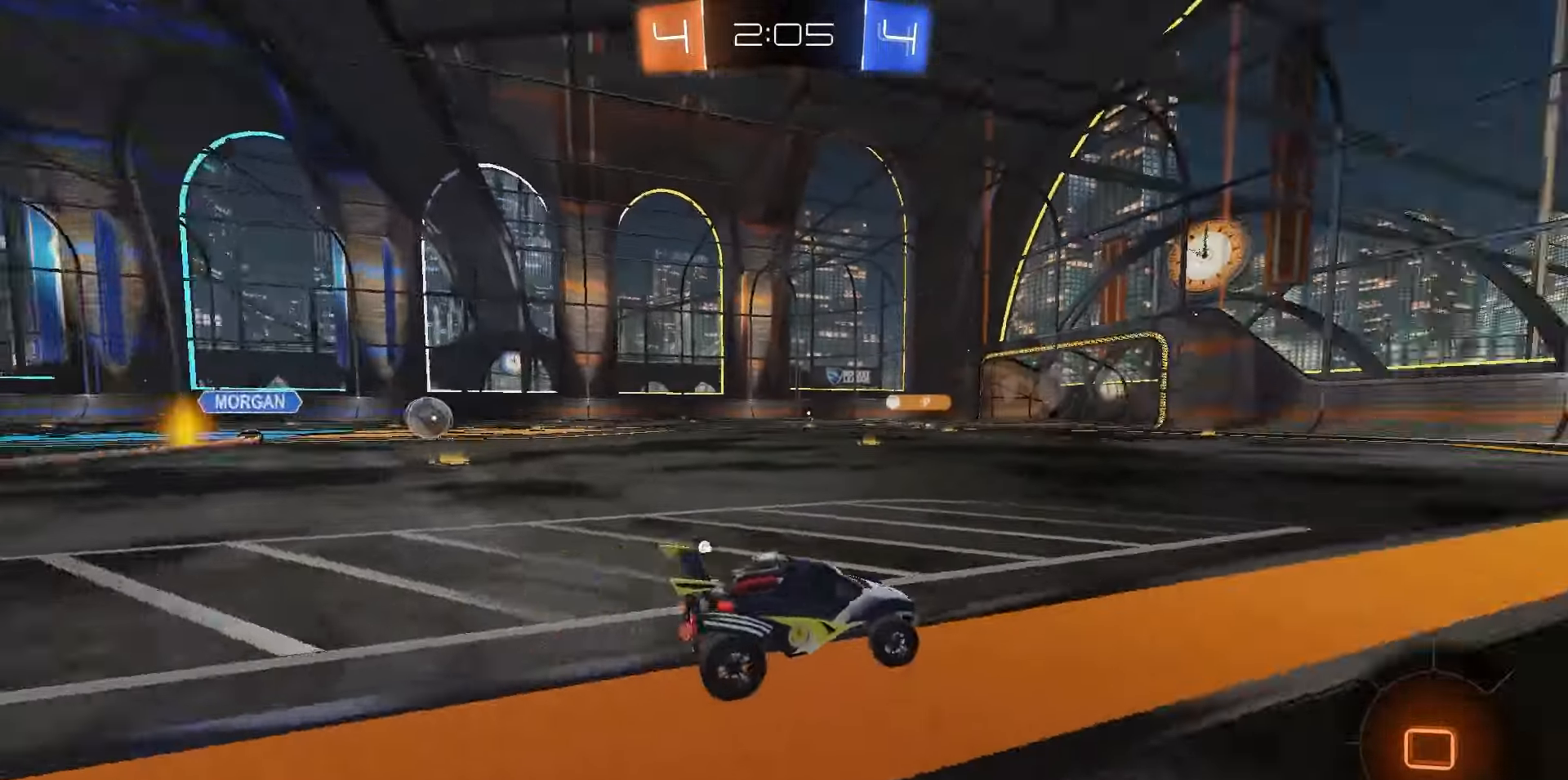
{"dt_ms": 500, "buttons": ["R1", "R2"], "left_stick": "right", "right_stick": "center", "events": [[17, "TRIANGLE", "up"], [50, "left_stick", "center"], [417, "left_stick", "right"]]}
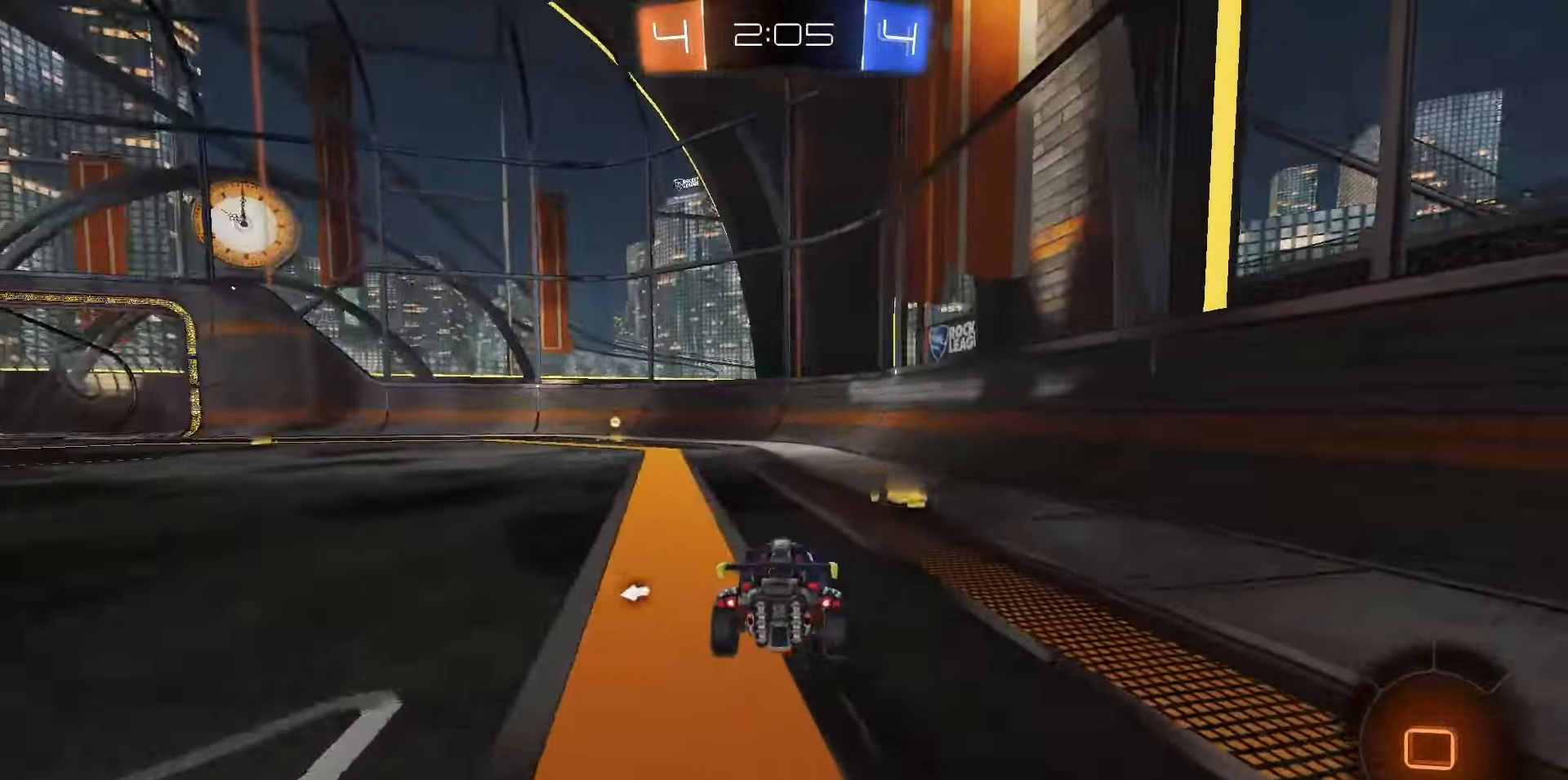
{"dt_ms": 500, "buttons": ["R1", "R2"], "left_stick": "center", "right_stick": "center", "events": [[50, "left_stick", "center"], [100, "TRIANGLE", "down"], [100, "left_stick", "left"], [150, "TRIANGLE", "up"], [400, "left_stick", "center"]]}
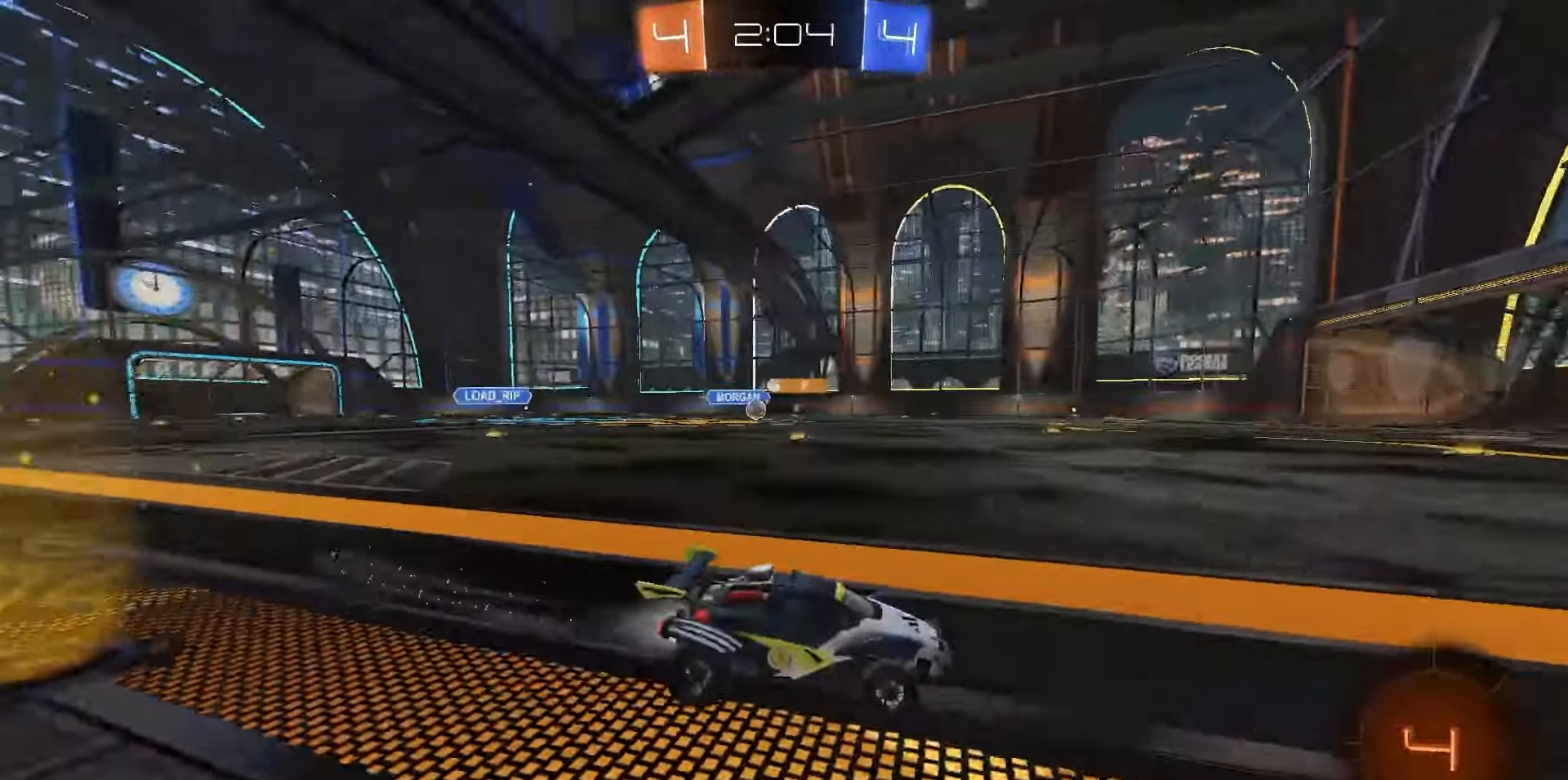
{"dt_ms": 500, "buttons": ["R2"], "left_stick": "center", "right_stick": "center", "events": [[67, "left_stick", "left"], [200, "left_stick", "center"], [400, "R1", "up"]]}
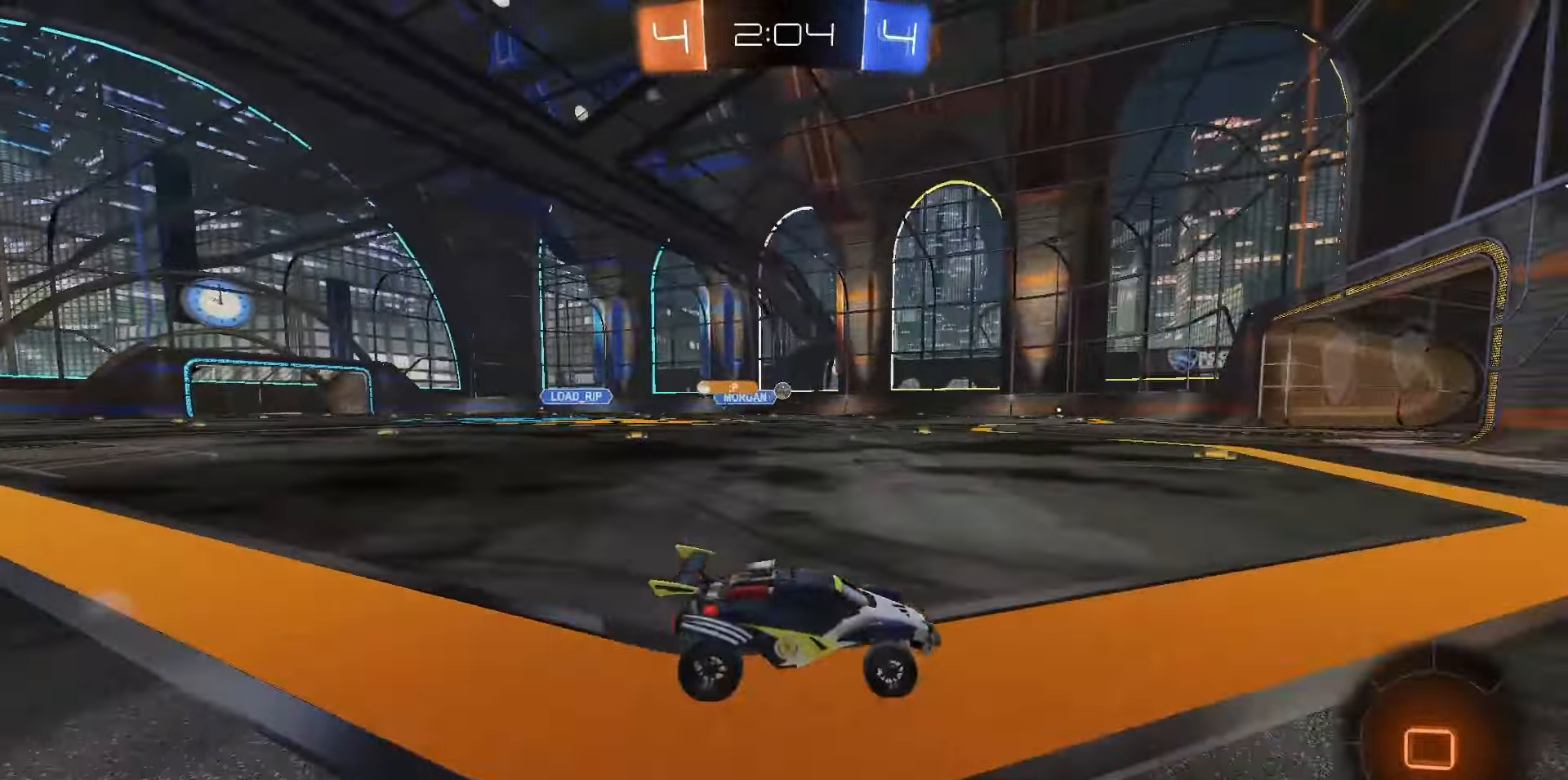
{"dt_ms": 1000, "buttons": ["R2"], "left_stick": "center", "right_stick": "center", "events": [[17, "left_stick", "left"], [100, "L1", "down"], [183, "L1", "up"], [417, "R1", "down"], [517, "left_stick", "center"], [567, "R1", "up"], [683, "left_stick", "right"], [833, "left_stick", "center"]]}
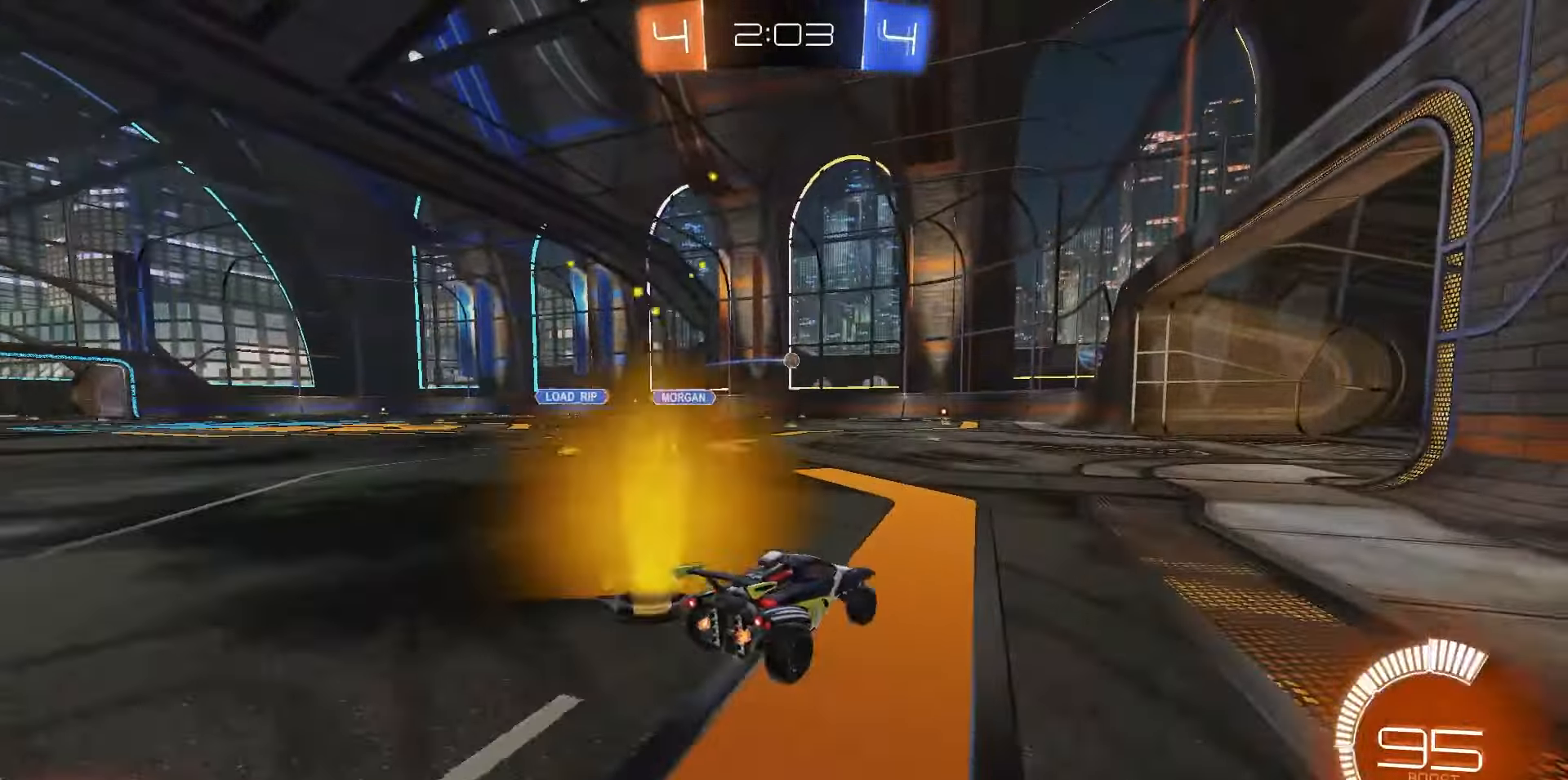
{"dt_ms": 500, "buttons": ["R2"], "left_stick": "left", "right_stick": "center", "events": [[17, "R1", "down"], [17, "left_stick", "right"], [117, "left_stick", "center"], [150, "R1", "up"], [467, "left_stick", "left"]]}
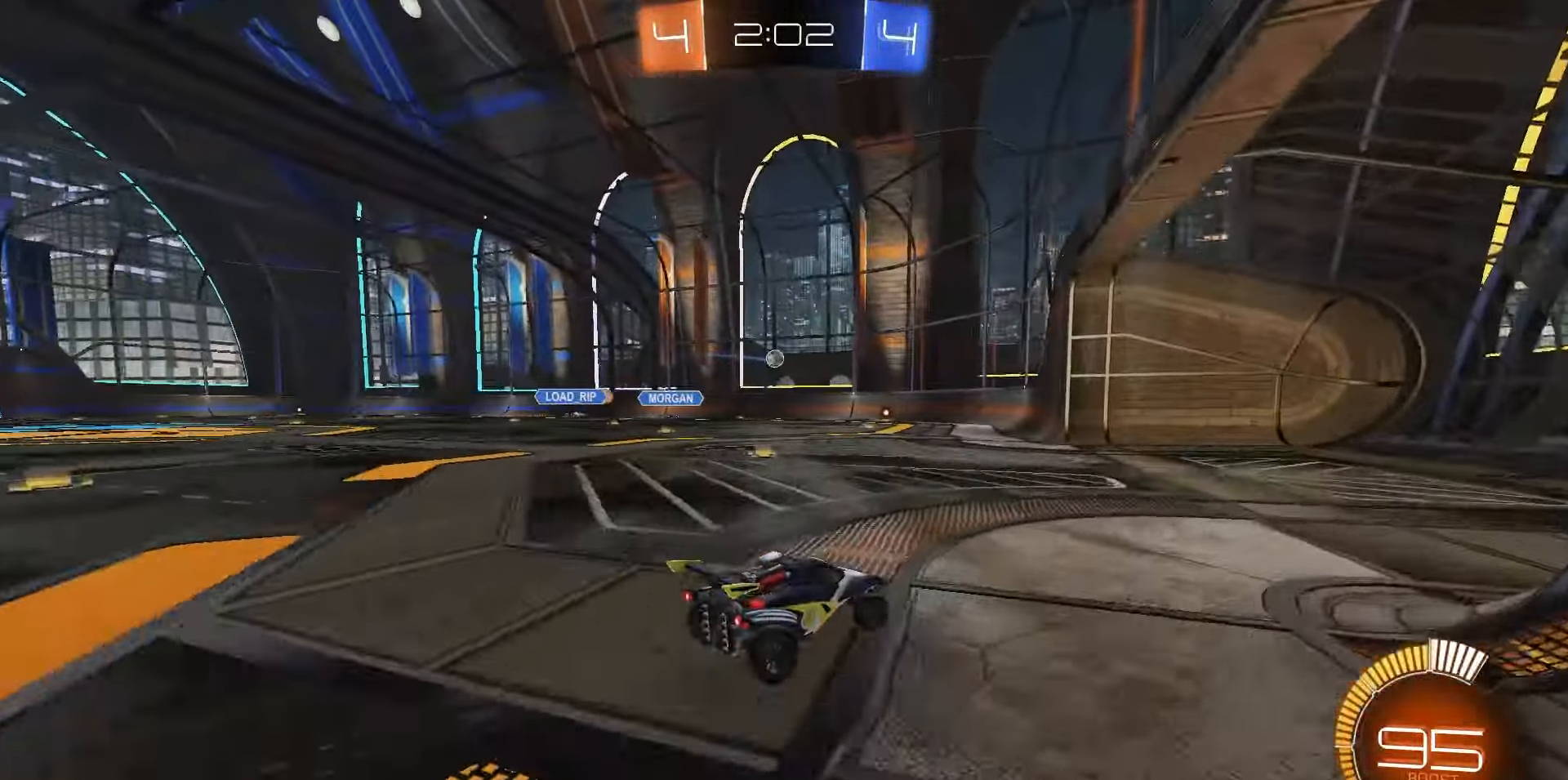
{"dt_ms": 500, "buttons": ["R2"], "left_stick": "left", "right_stick": "center", "events": [[67, "left_stick", "center"], [400, "left_stick", "left"]]}
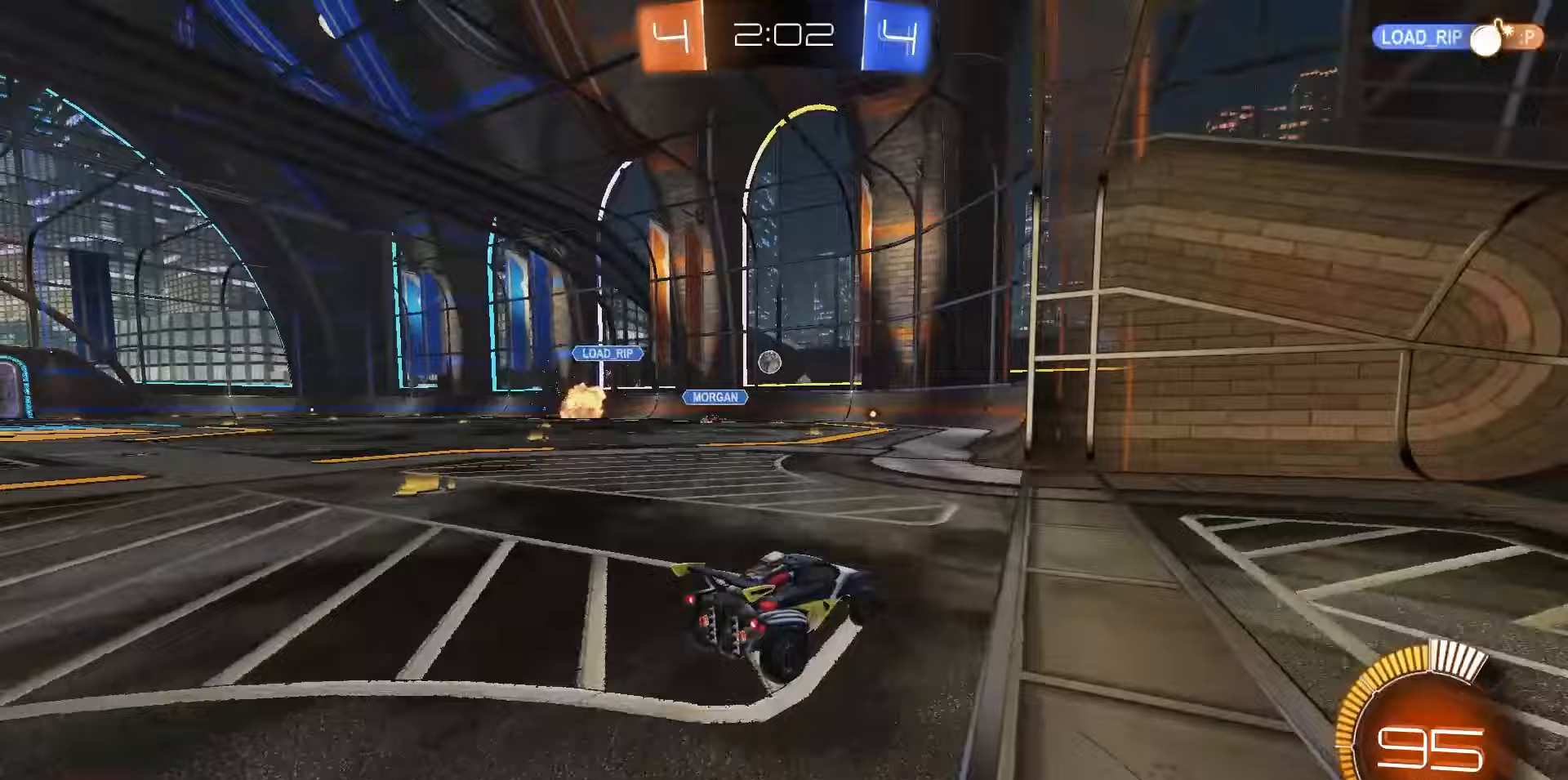
{"dt_ms": 1000, "buttons": ["R2"], "left_stick": "left", "right_stick": "center", "events": [[33, "left_stick", "center"], [67, "L2", "down"], [100, "R2", "up"], [517, "L2", "up"], [667, "R2", "down"], [717, "left_stick", "left"]]}
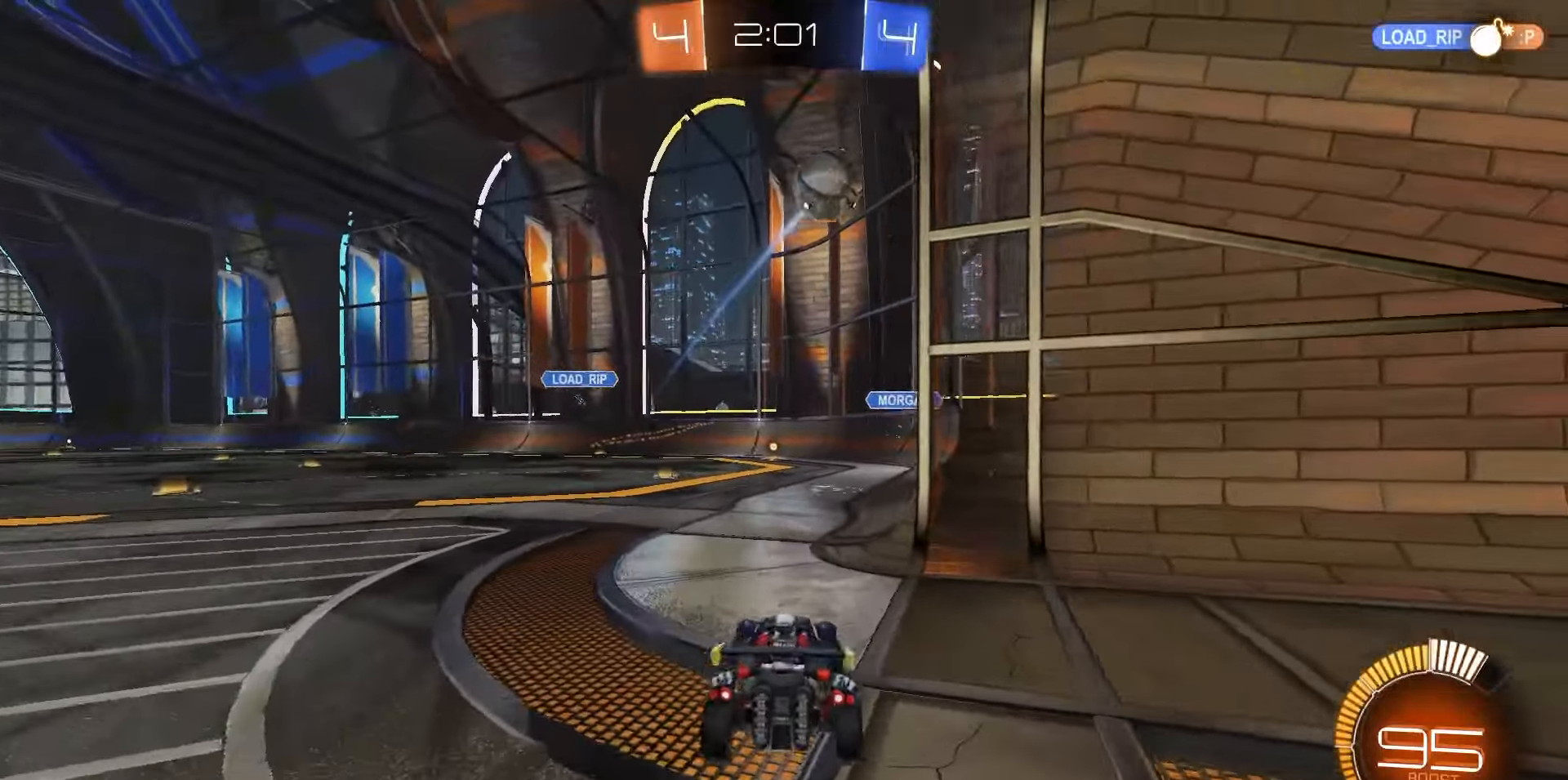
{"dt_ms": 500, "buttons": ["R1", "R2"], "left_stick": "left", "right_stick": "center", "events": [[17, "L1", "down"], [67, "L1", "up"], [300, "R1", "down"], [350, "TRIANGLE", "down"], [433, "TRIANGLE", "up"]]}
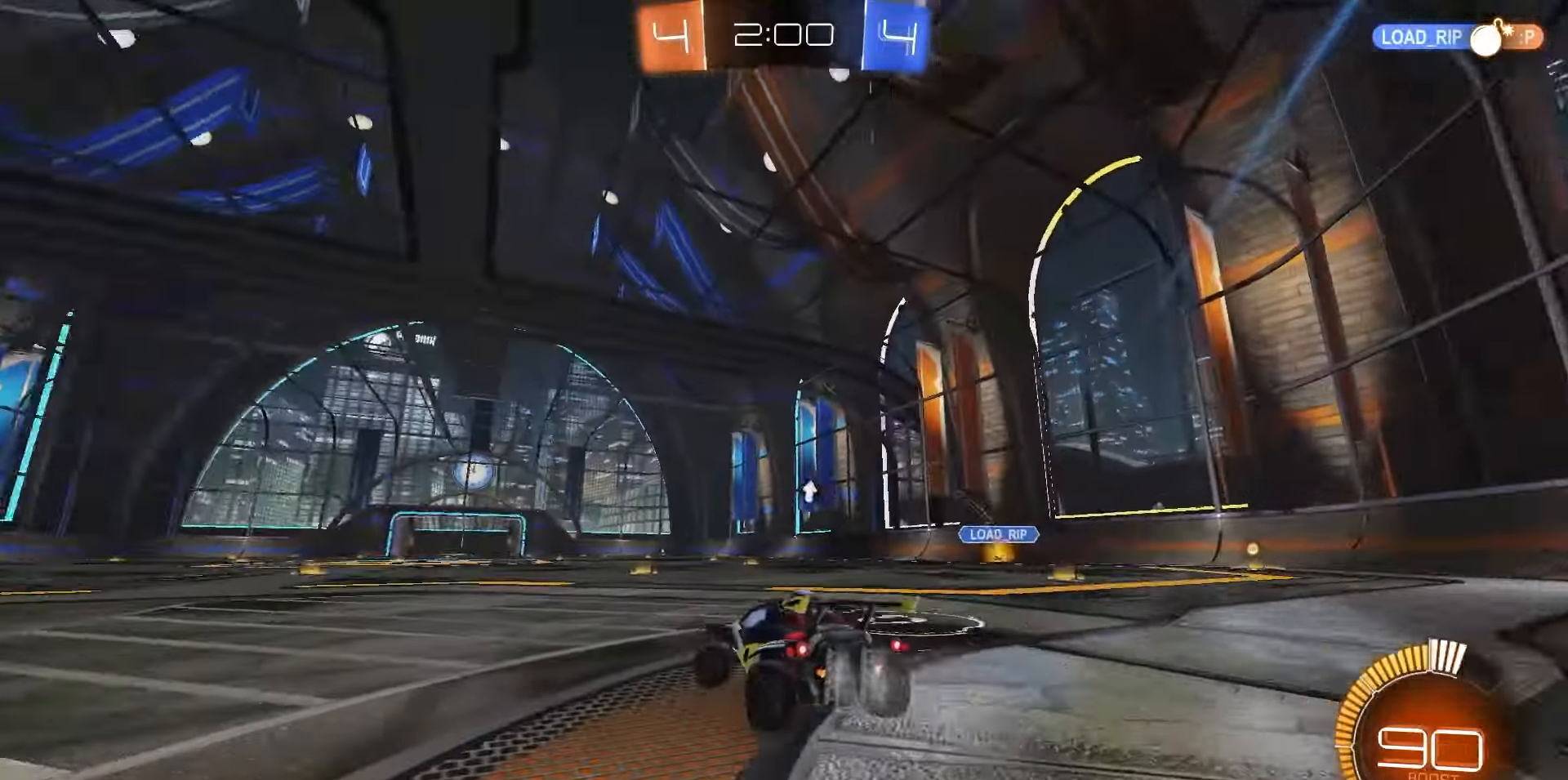
{"dt_ms": 500, "buttons": ["R1", "R2"], "left_stick": "center", "right_stick": "center", "events": [[200, "left_stick", "center"]]}
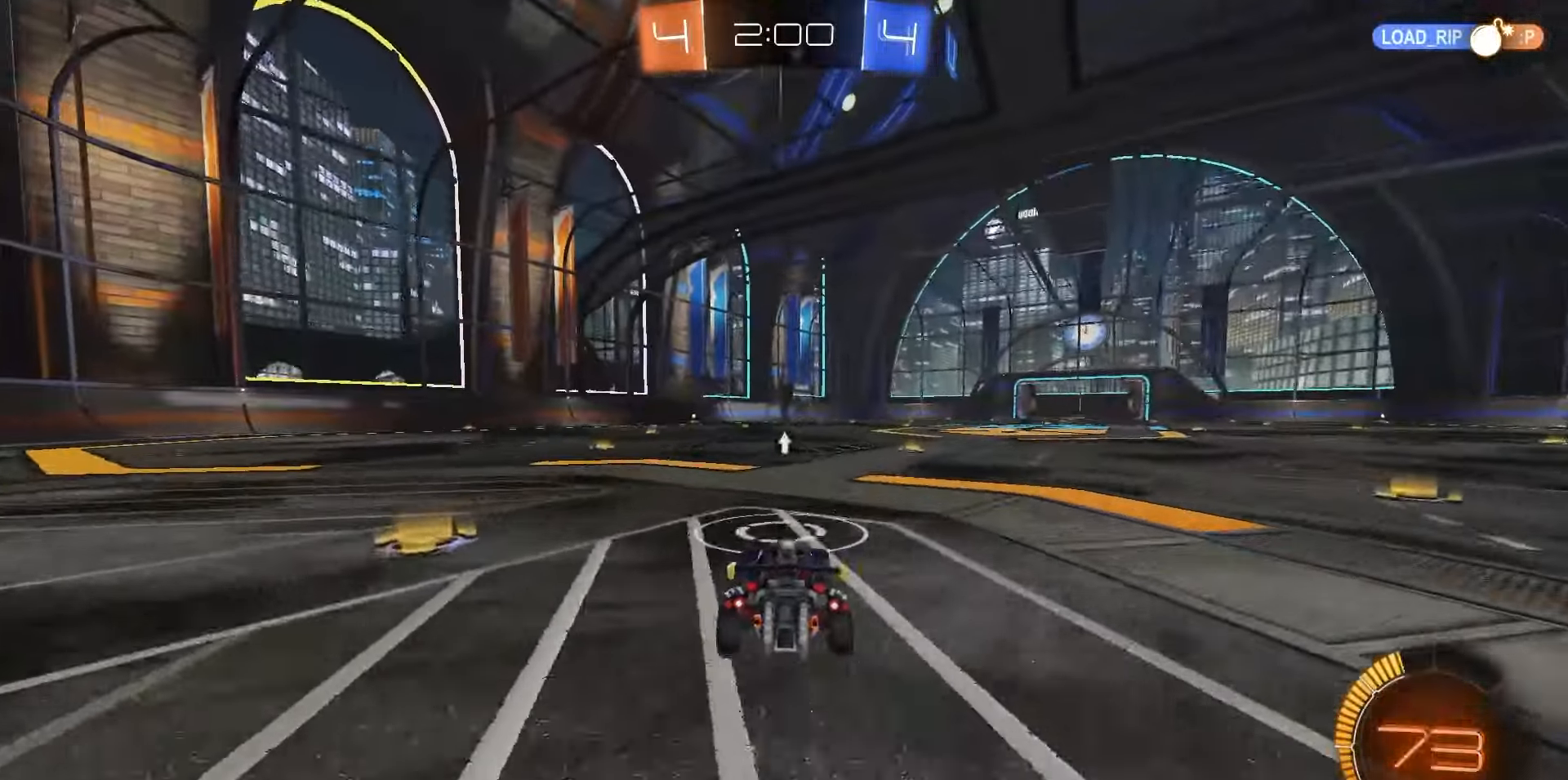
{"dt_ms": 500, "buttons": ["R2"], "left_stick": "center", "right_stick": "center", "events": [[17, "left_stick", "left"], [150, "left_stick", "center"], [417, "R1", "up"]]}
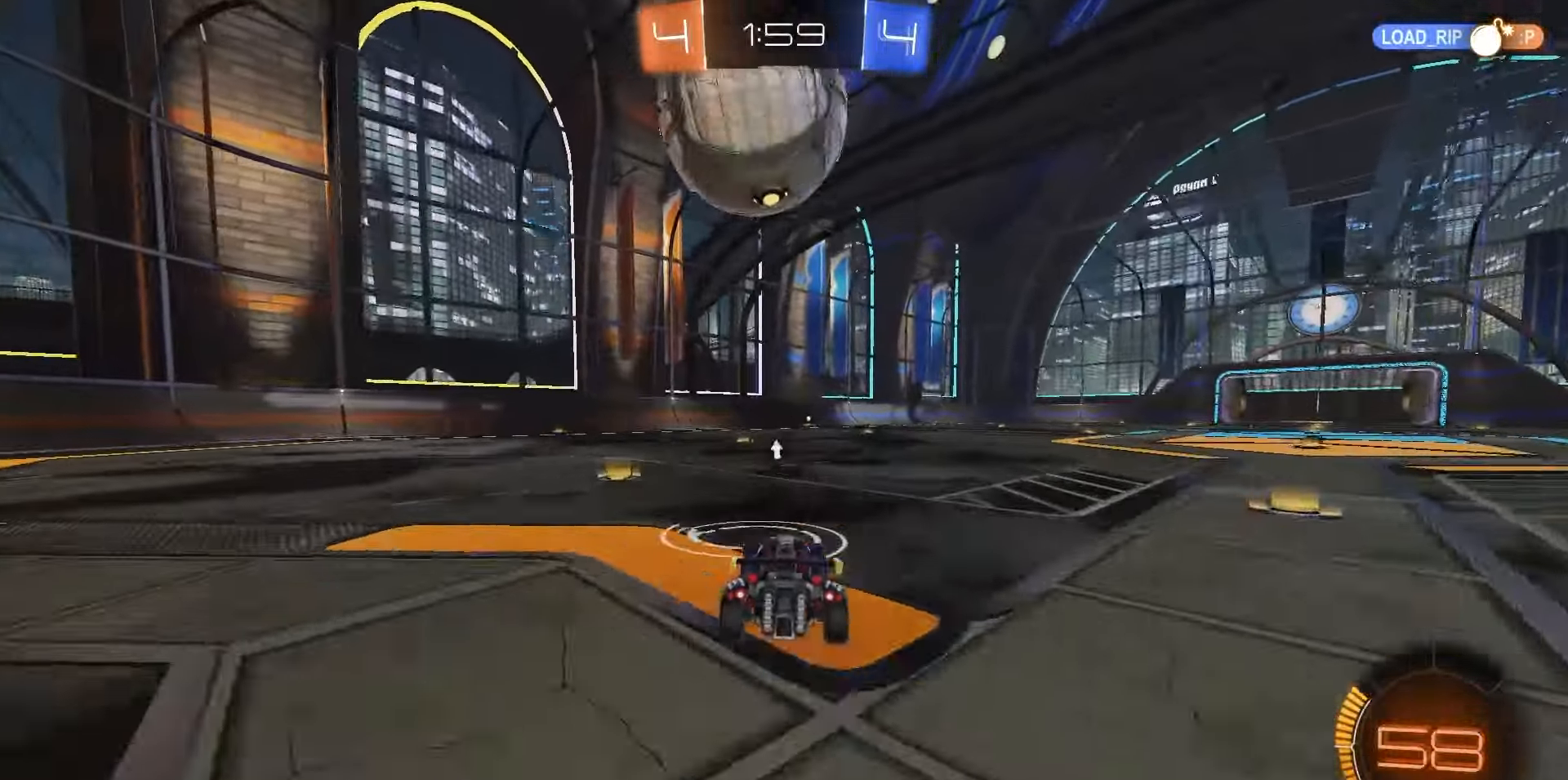
{"dt_ms": 500, "buttons": ["TRIANGLE", "R1", "R2"], "left_stick": "center", "right_stick": "center", "events": [[250, "R1", "down"], [450, "TRIANGLE", "down"]]}
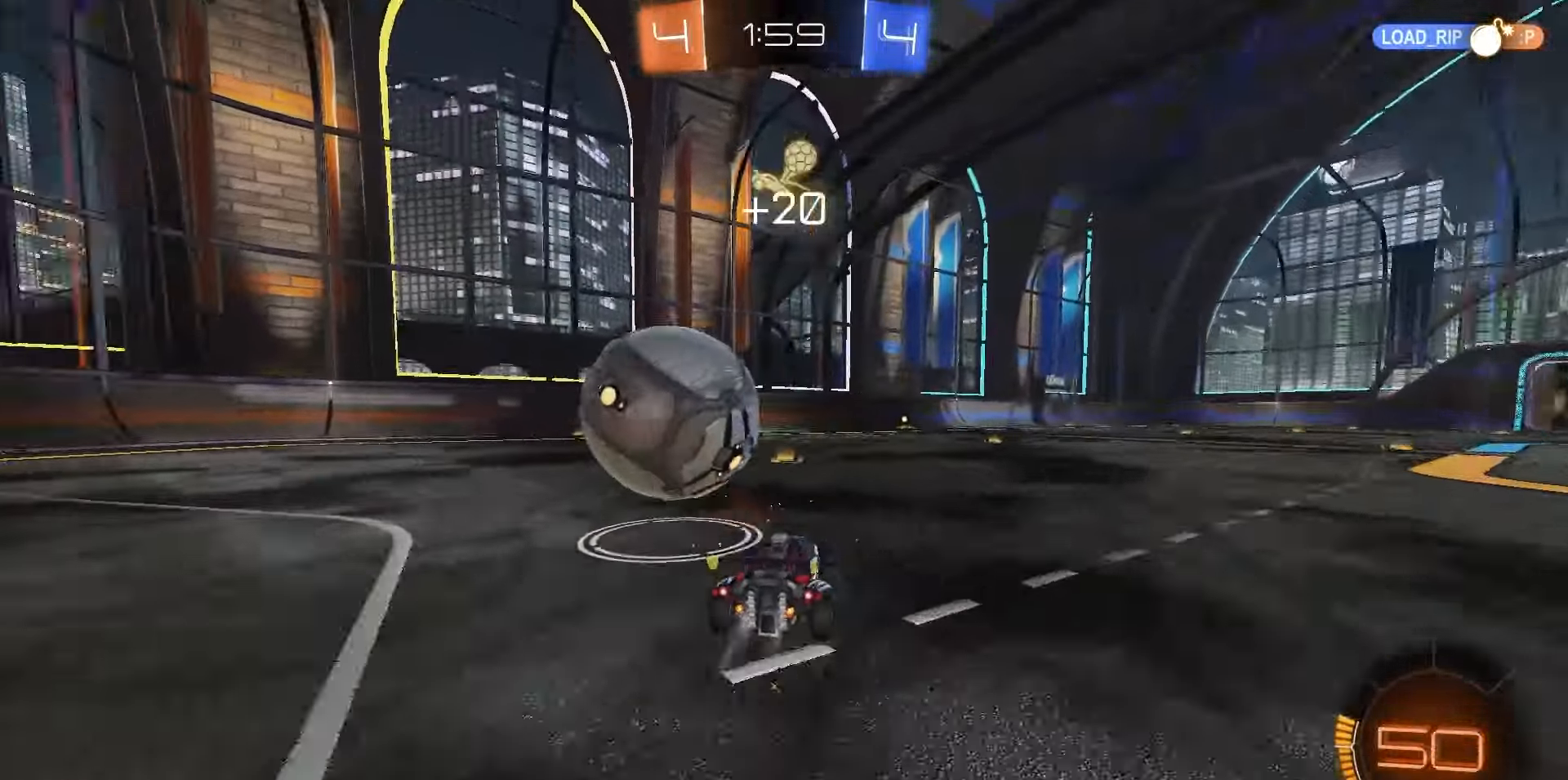
{"dt_ms": 500, "buttons": ["R1", "R2"], "left_stick": "center", "right_stick": "center", "events": [[17, "TRIANGLE", "up"], [17, "left_stick", "left"], [33, "R1", "up"], [133, "left_stick", "center"], [450, "R1", "down"], [450, "left_stick", "left"], [500, "left_stick", "center"]]}
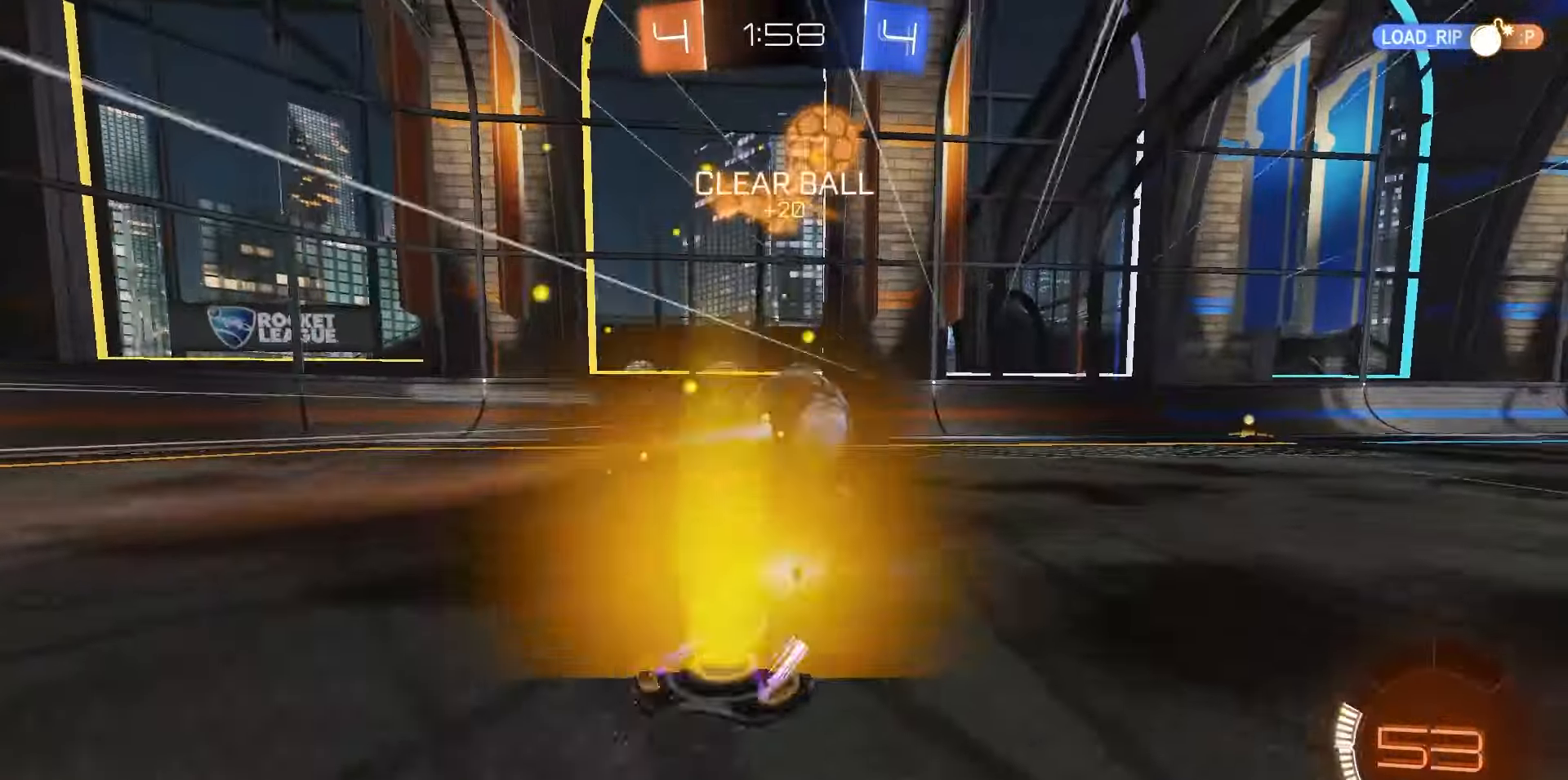
{"dt_ms": 500, "buttons": ["R2"], "left_stick": "center", "right_stick": "center", "events": [[133, "R1", "up"]]}
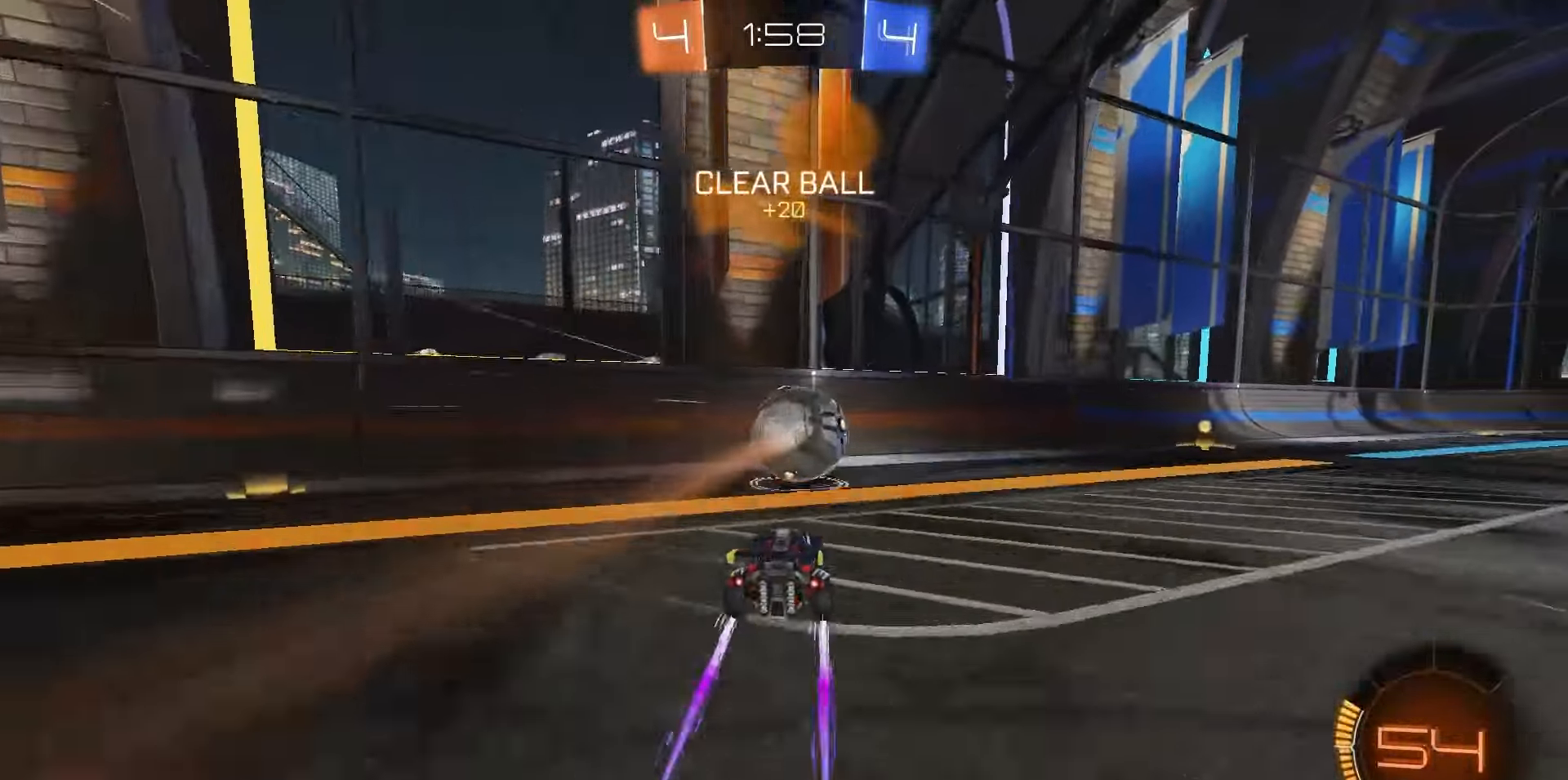
{"dt_ms": 500, "buttons": ["R2"], "left_stick": "center", "right_stick": "center", "events": []}
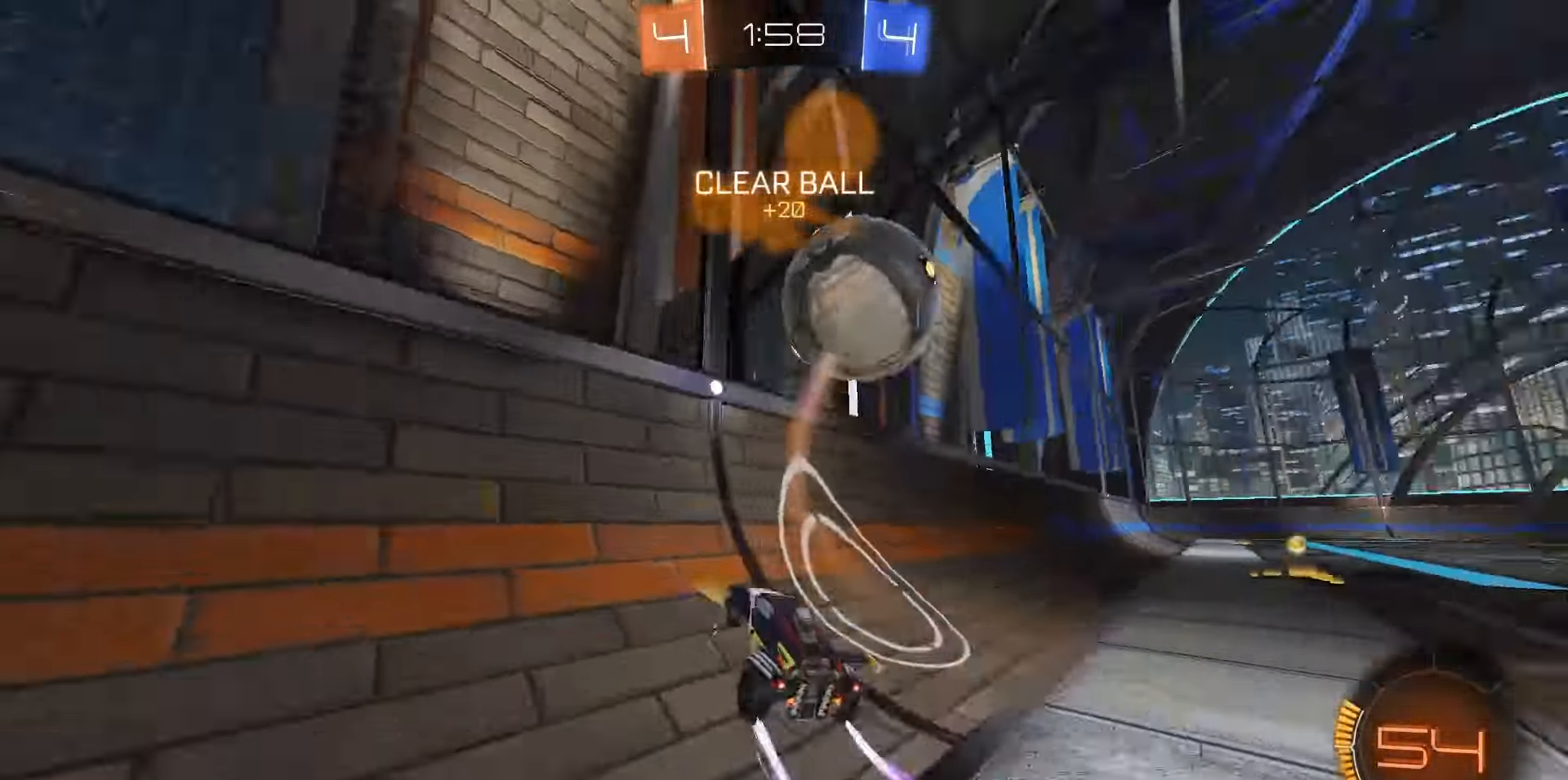
{"dt_ms": 500, "buttons": ["R2"], "left_stick": "center", "right_stick": "center", "events": [[217, "left_stick", "right"], [250, "L2", "down"], [267, "R2", "up"], [433, "L2", "up"], [433, "R2", "down"], [433, "left_stick", "center"]]}
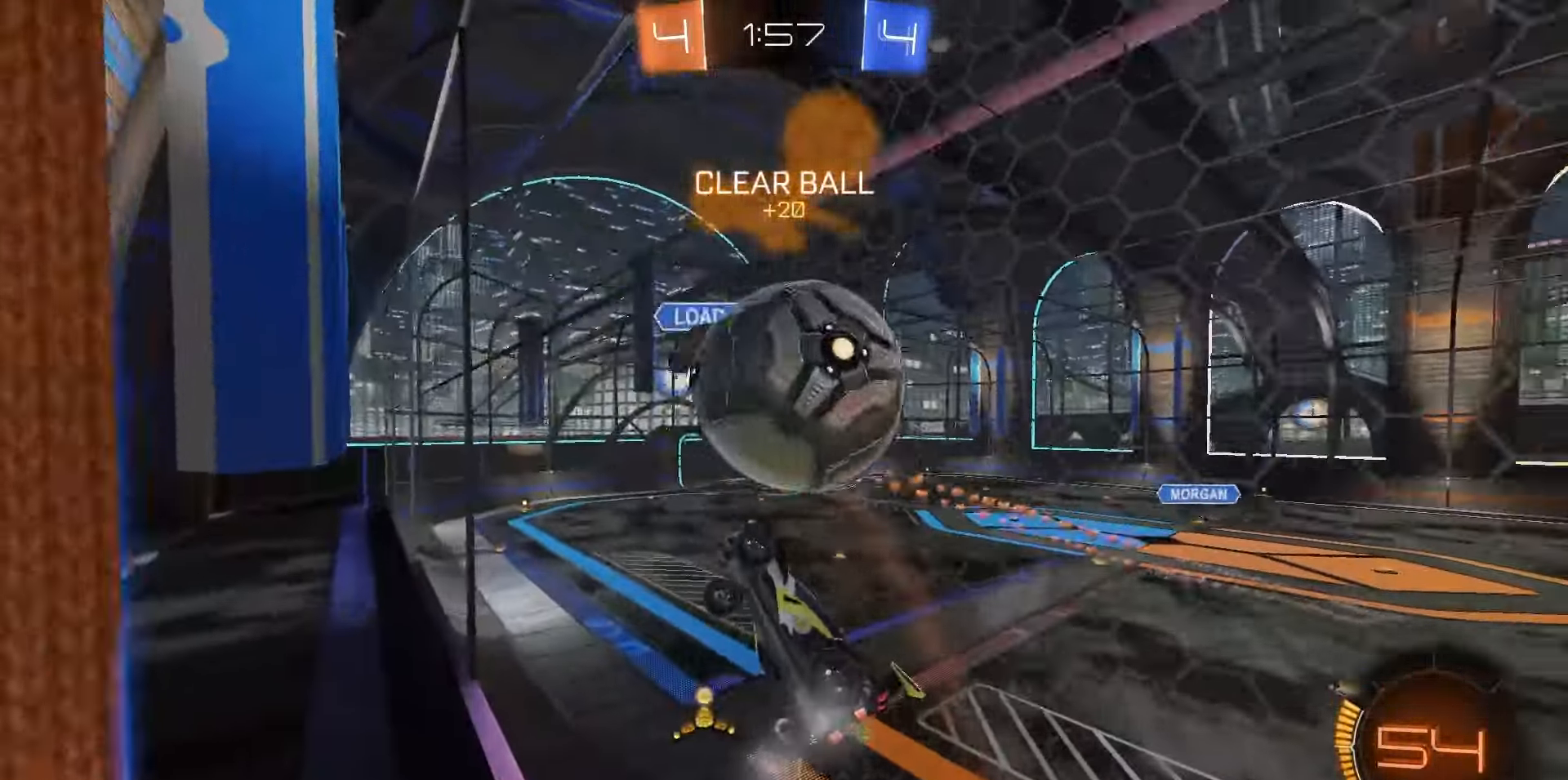
{"dt_ms": 500, "buttons": ["L2"], "left_stick": "center", "right_stick": "center", "events": [[450, "L2", "down"], [483, "R2", "up"]]}
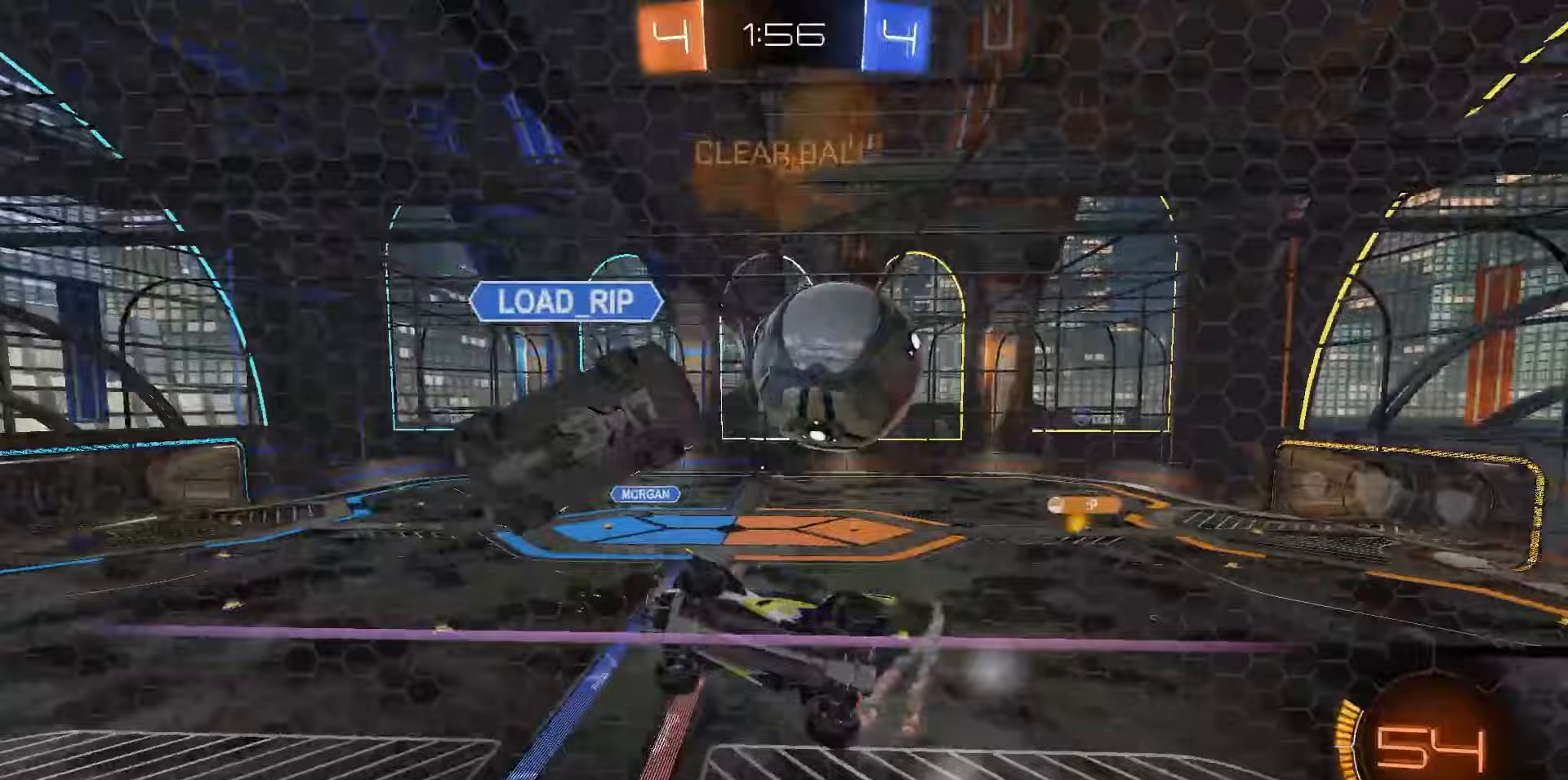
{"dt_ms": 500, "buttons": ["CROSS", "R2"], "left_stick": "down", "right_stick": "center", "events": [[217, "R2", "down"], [267, "L2", "up"], [450, "CROSS", "down"], [483, "left_stick", "down"]]}
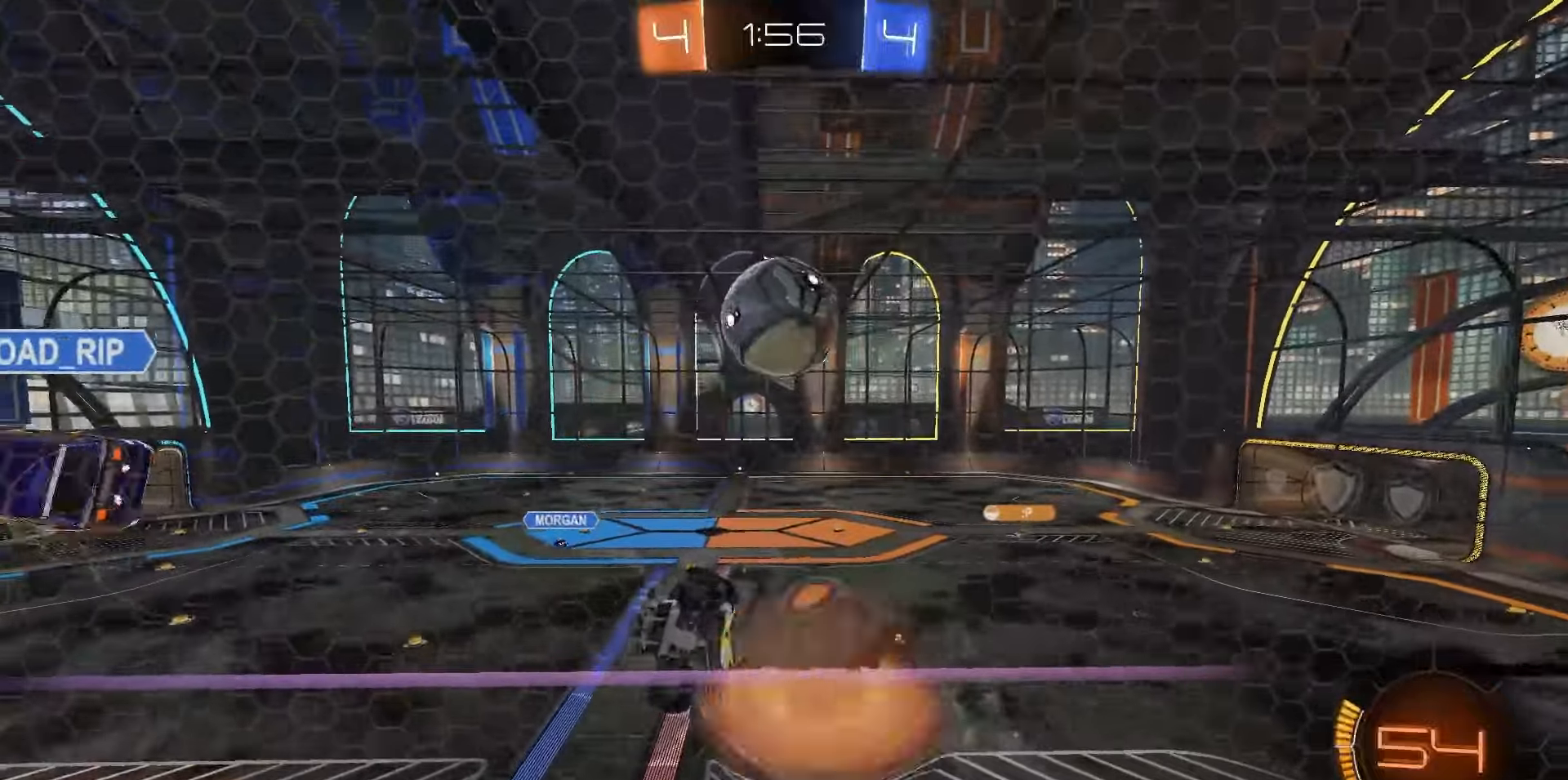
{"dt_ms": 1000, "buttons": ["R1", "R2"], "left_stick": "down", "right_stick": "center", "events": [[150, "CROSS", "up"], [217, "left_stick", "down-left"], [267, "CIRCLE", "down"], [300, "R1", "down"], [483, "CIRCLE", "up"], [517, "left_stick", "center"], [633, "left_stick", "up"], [700, "CROSS", "down"], [783, "CROSS", "up"], [783, "left_stick", "down"]]}
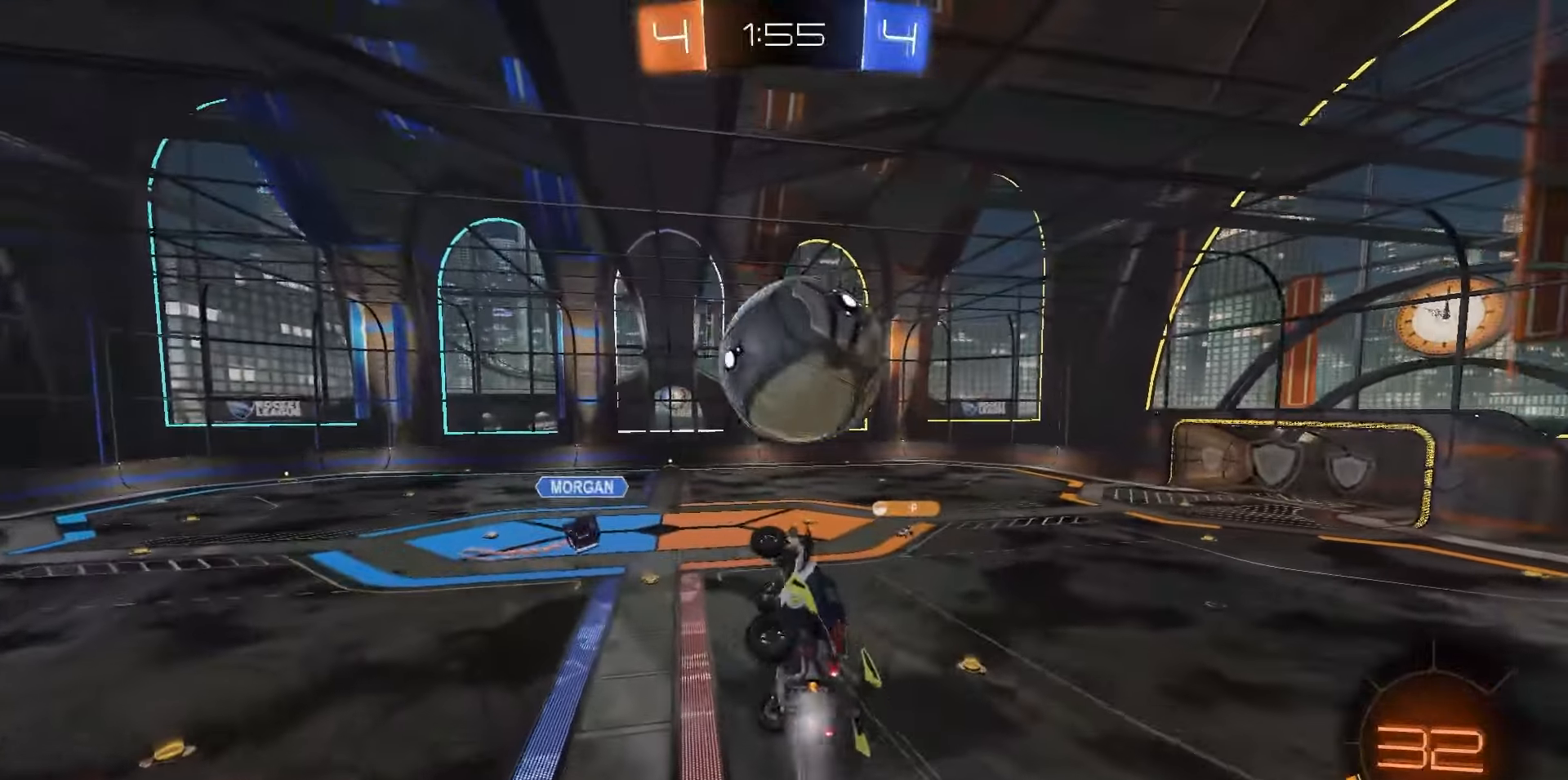
{"dt_ms": 500, "buttons": ["R2"], "left_stick": "center", "right_stick": "center", "events": [[200, "R1", "up"], [333, "left_stick", "center"]]}